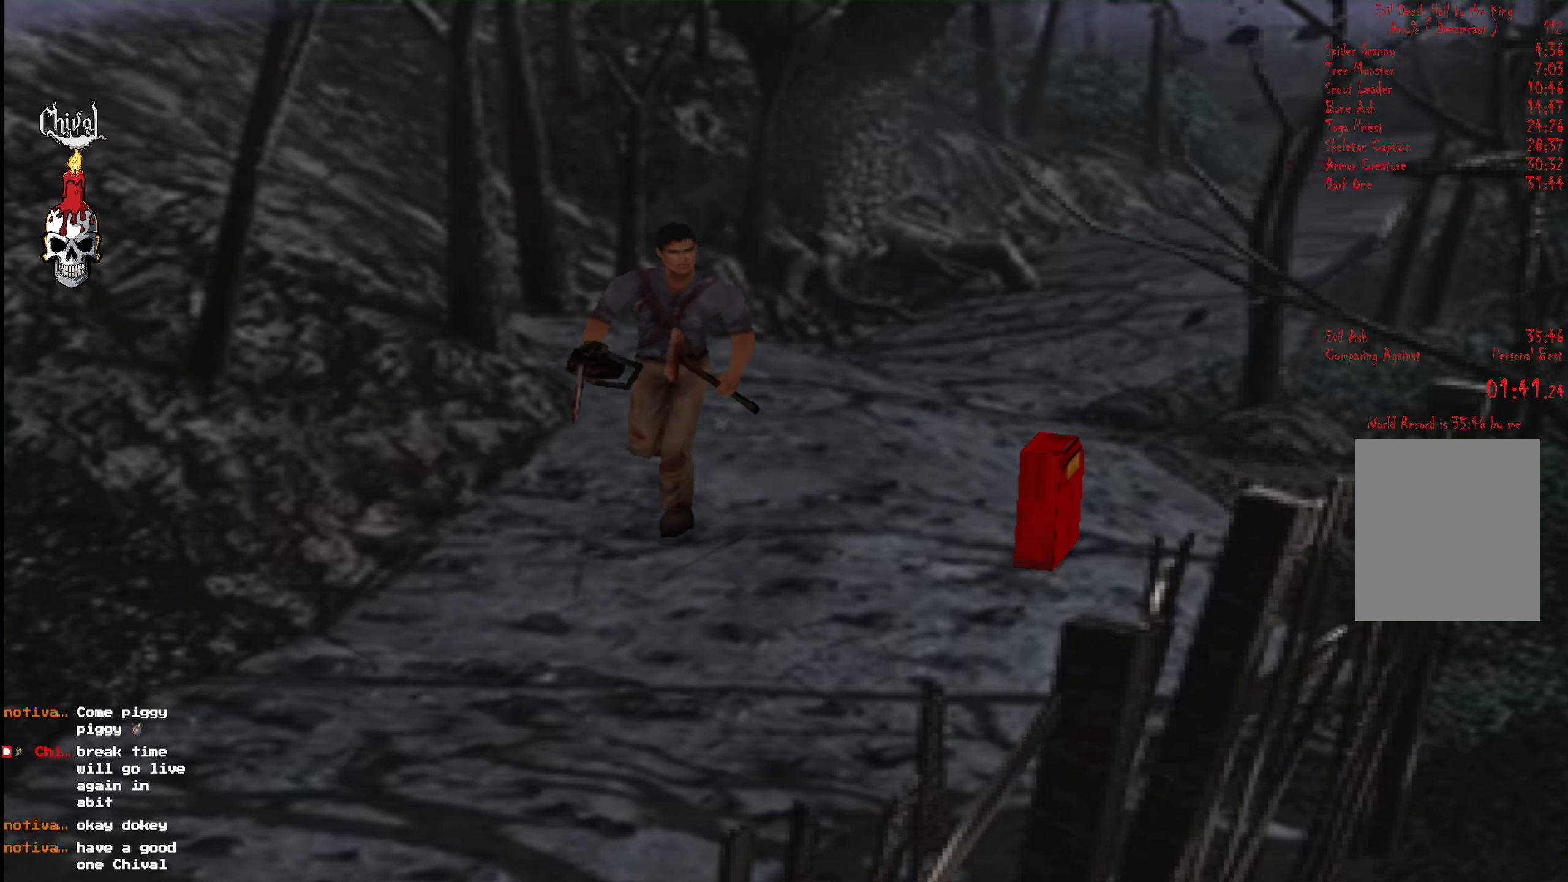
Gameplay with a controller (Xbox layout); each line is a JSON object with the inputs held at the frame after it. "events" lists button and stick changes between this image and that frame as [ms after this image, input, new state], when the widget could be followed in between. Not read: L3 R3 left_stick.
{"buttons": ["R2", "DPAD_UP"], "right_stick": "center", "events": []}
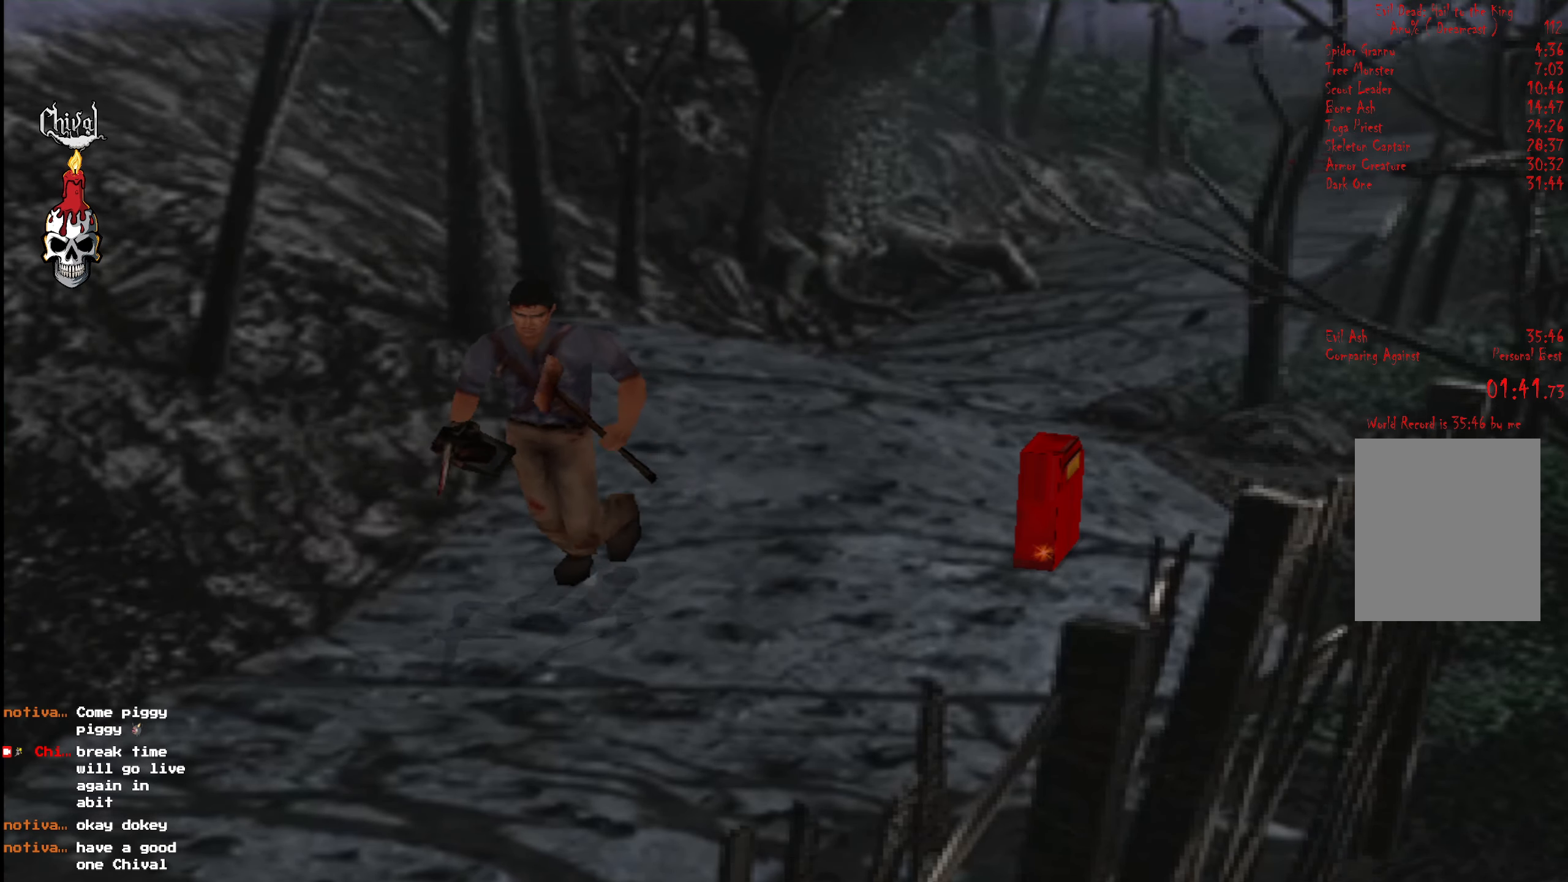
{"buttons": ["R2", "DPAD_UP"], "right_stick": "center", "events": []}
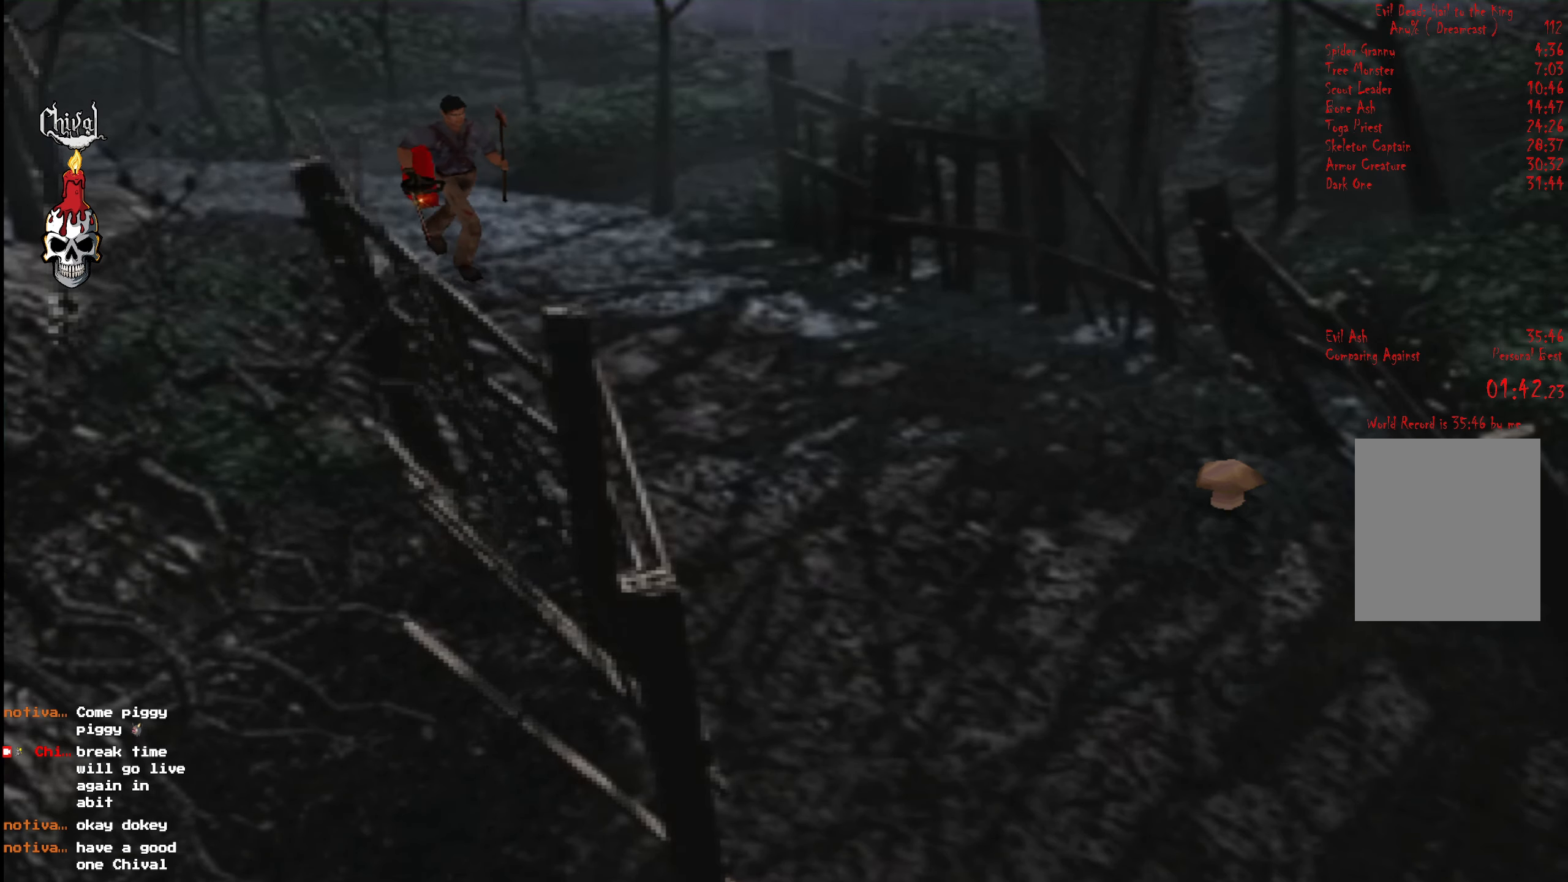
{"buttons": ["R2", "DPAD_UP"], "right_stick": "center", "events": []}
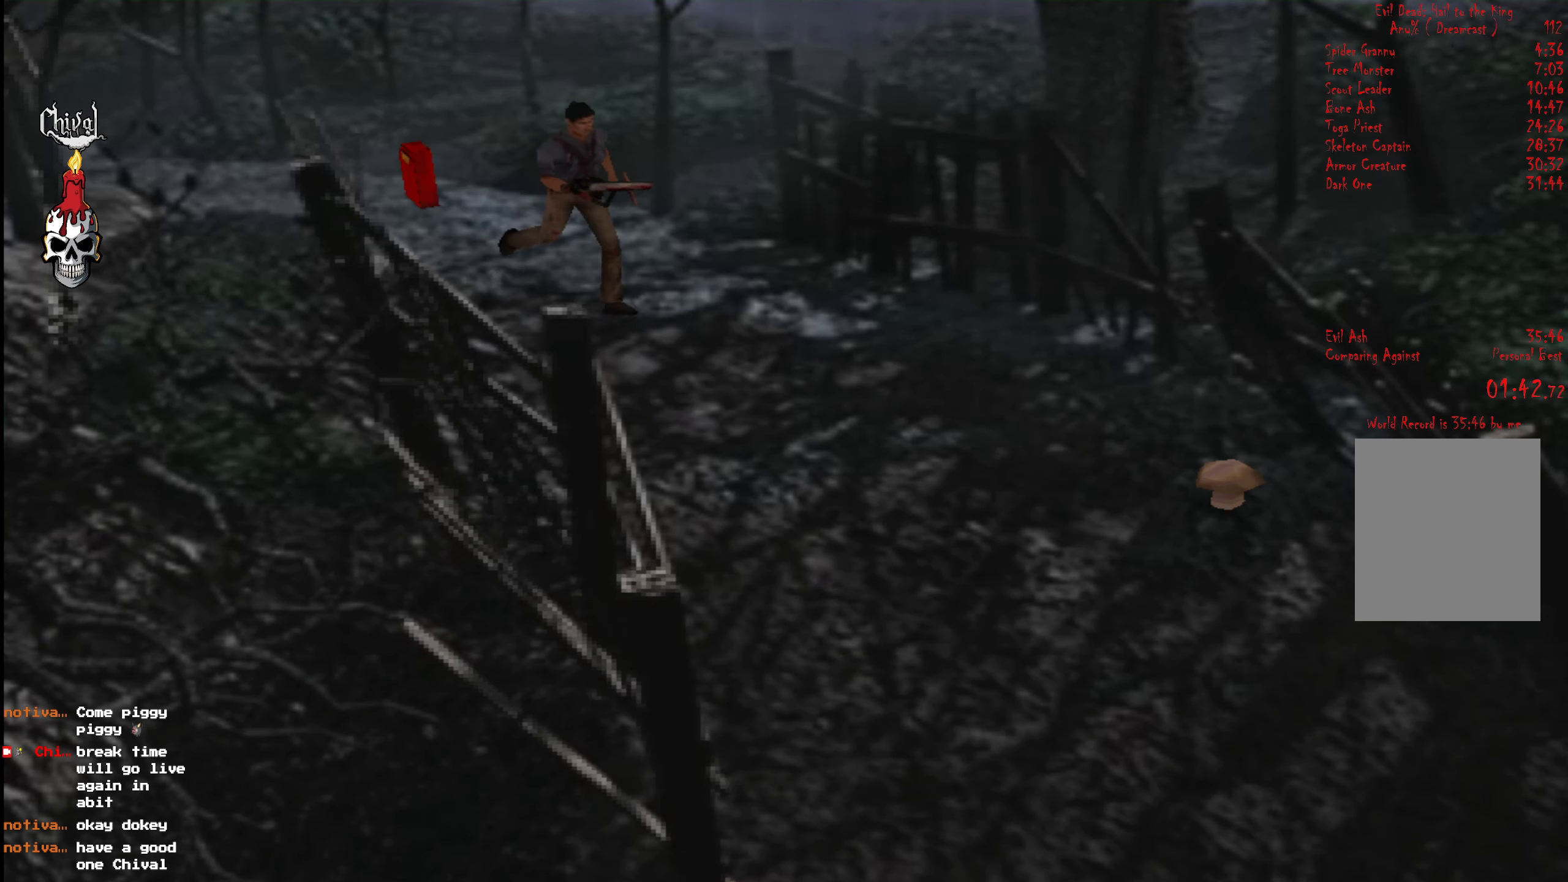
{"buttons": ["R2", "DPAD_UP"], "right_stick": "center", "events": [[233, "DPAD_RIGHT", "down"], [366, "DPAD_RIGHT", "up"]]}
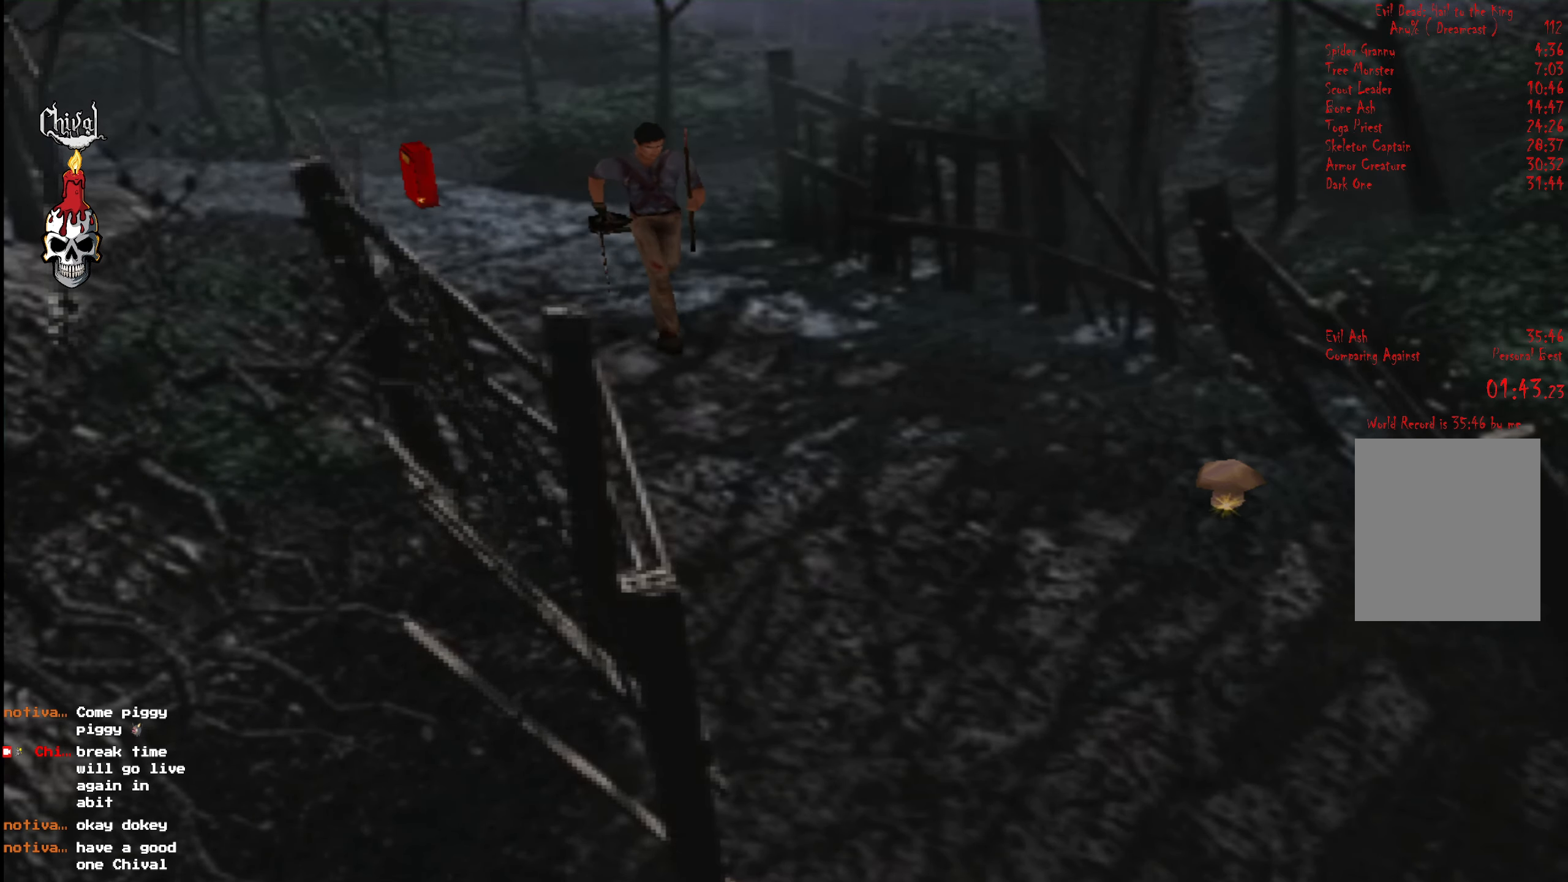
{"buttons": ["R2", "DPAD_UP", "DPAD_RIGHT"], "right_stick": "center", "events": [[500, "DPAD_RIGHT", "down"]]}
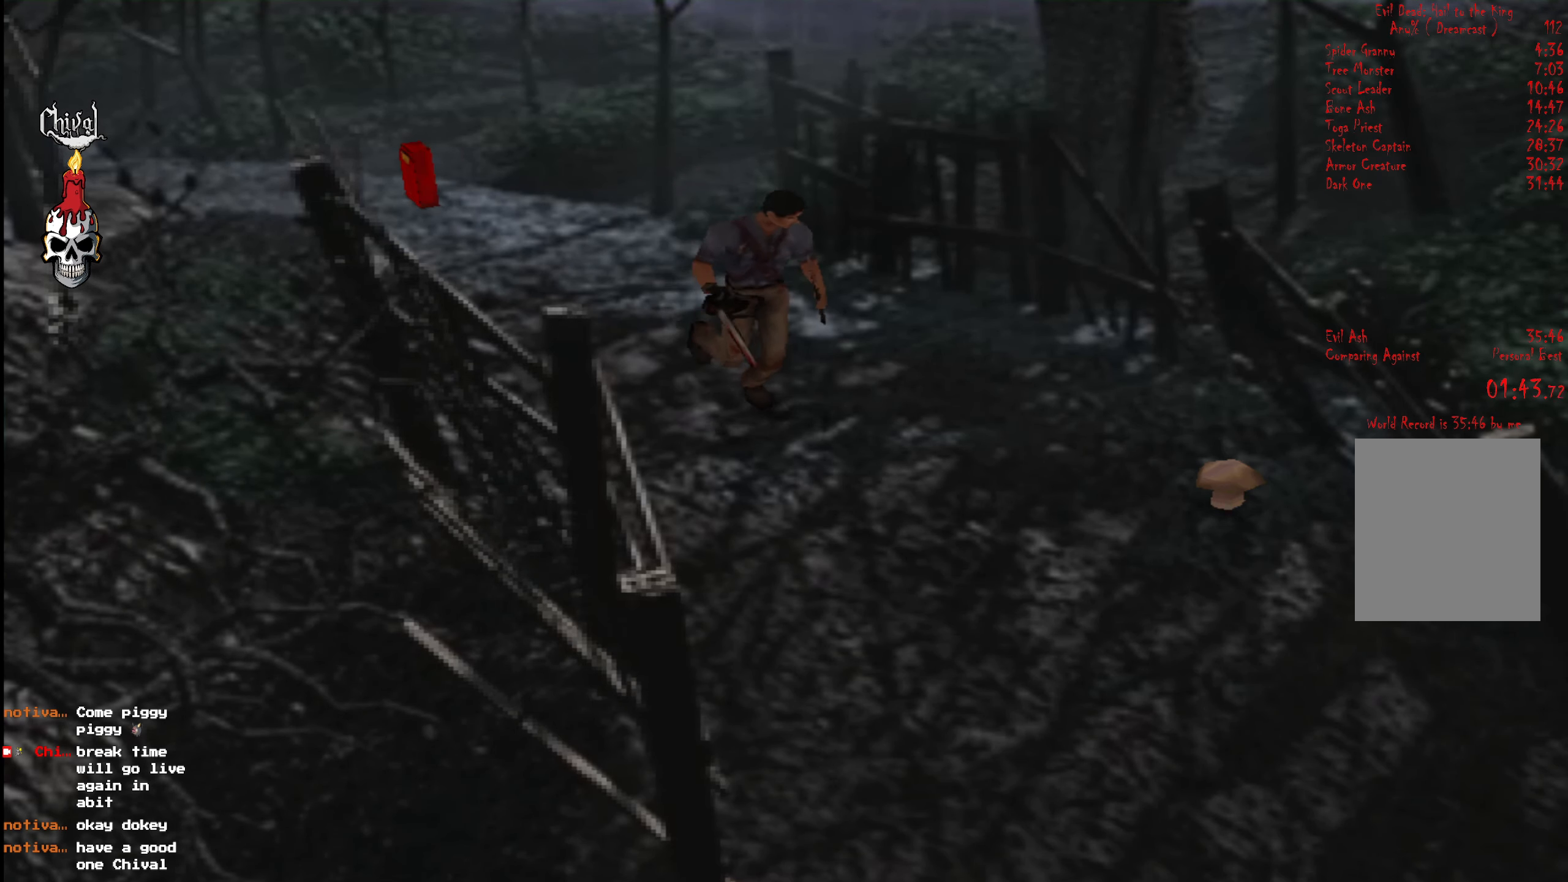
{"buttons": ["R2", "DPAD_UP"], "right_stick": "center", "events": [[66, "DPAD_RIGHT", "up"]]}
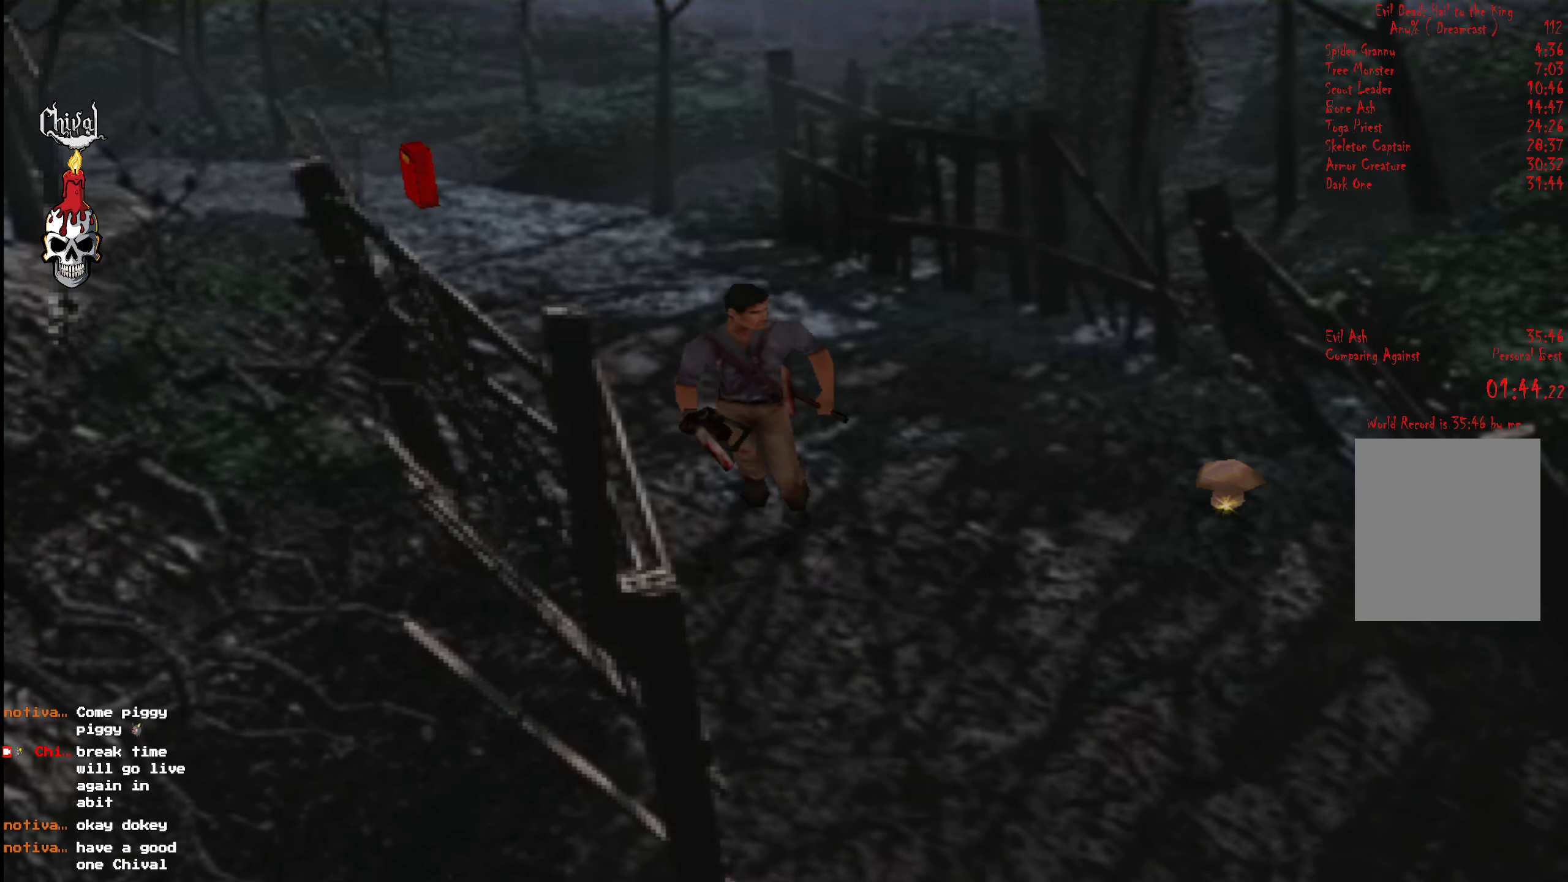
{"buttons": ["R2", "DPAD_UP"], "right_stick": "center", "events": []}
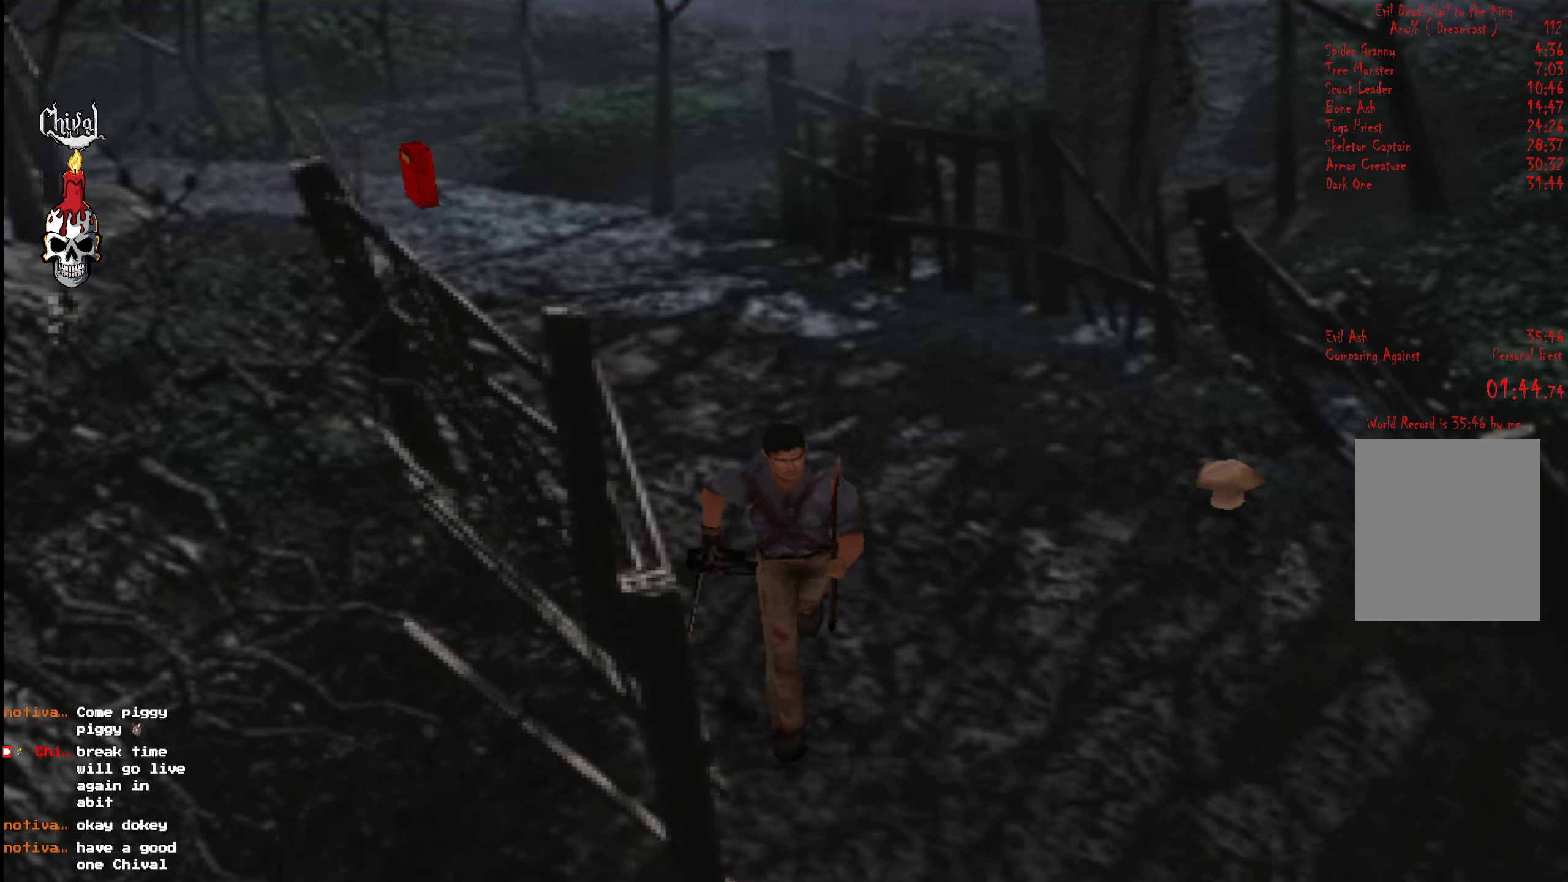
{"buttons": ["R2", "DPAD_UP"], "right_stick": "center", "events": []}
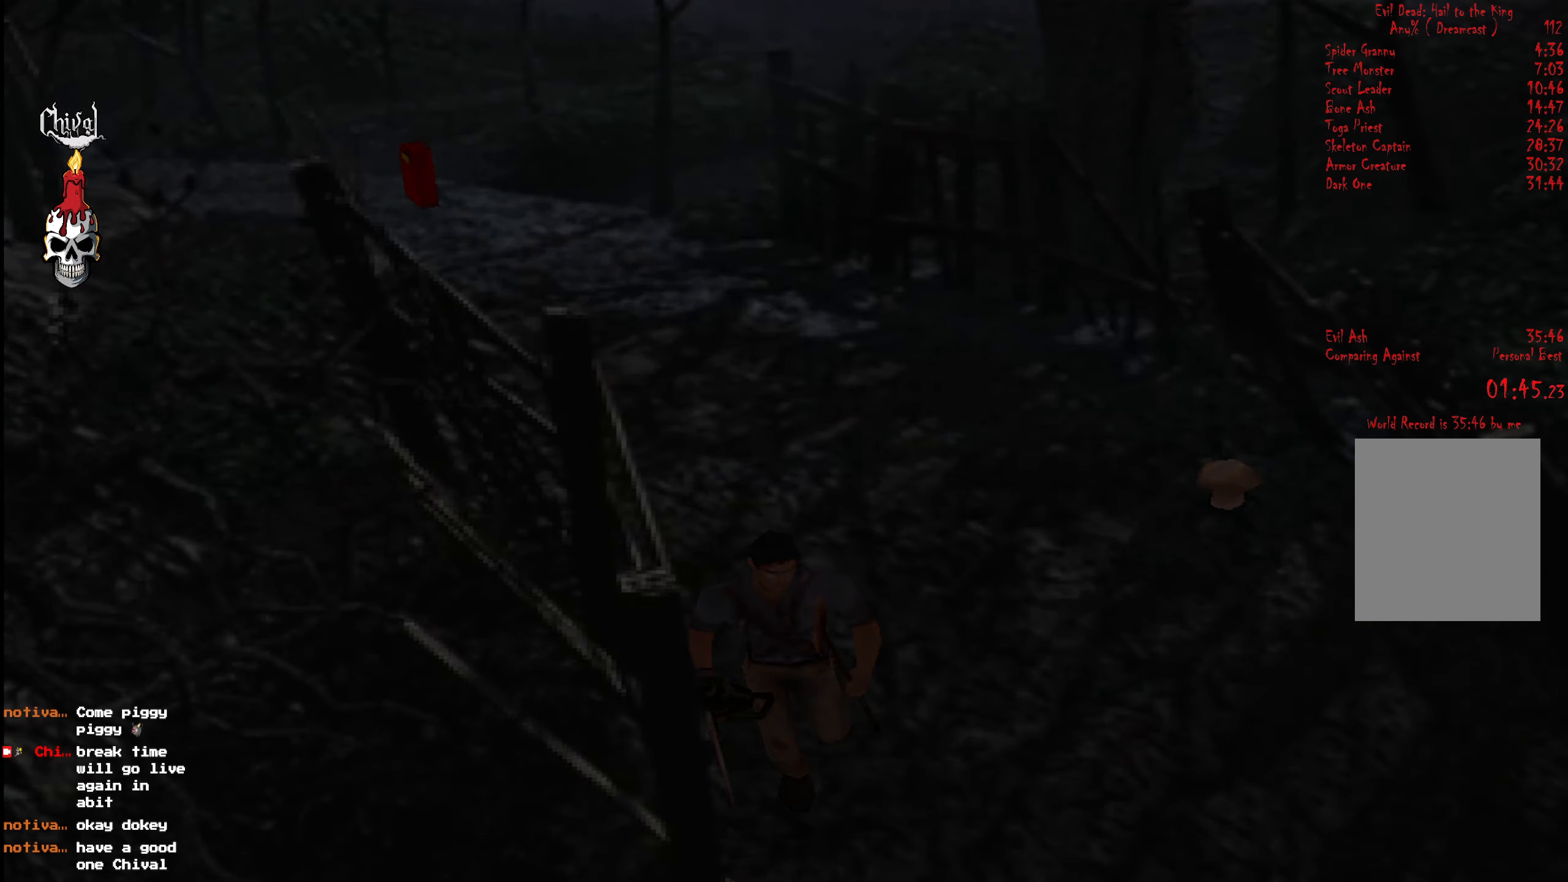
{"buttons": [], "right_stick": "center", "events": [[183, "R2", "up"], [217, "DPAD_UP", "up"]]}
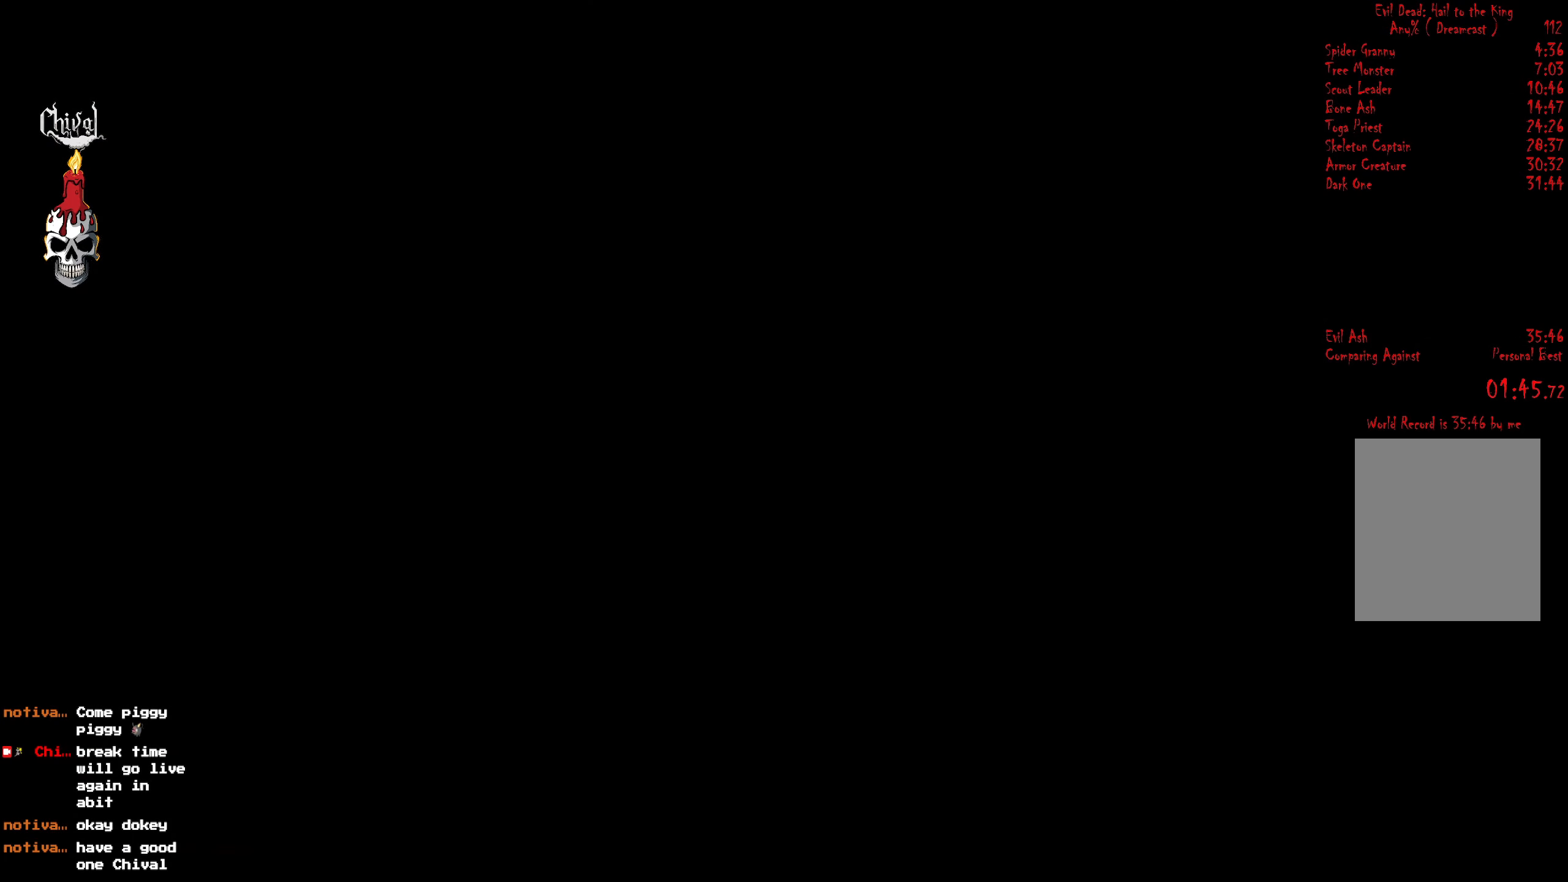
{"buttons": [], "right_stick": "center", "events": []}
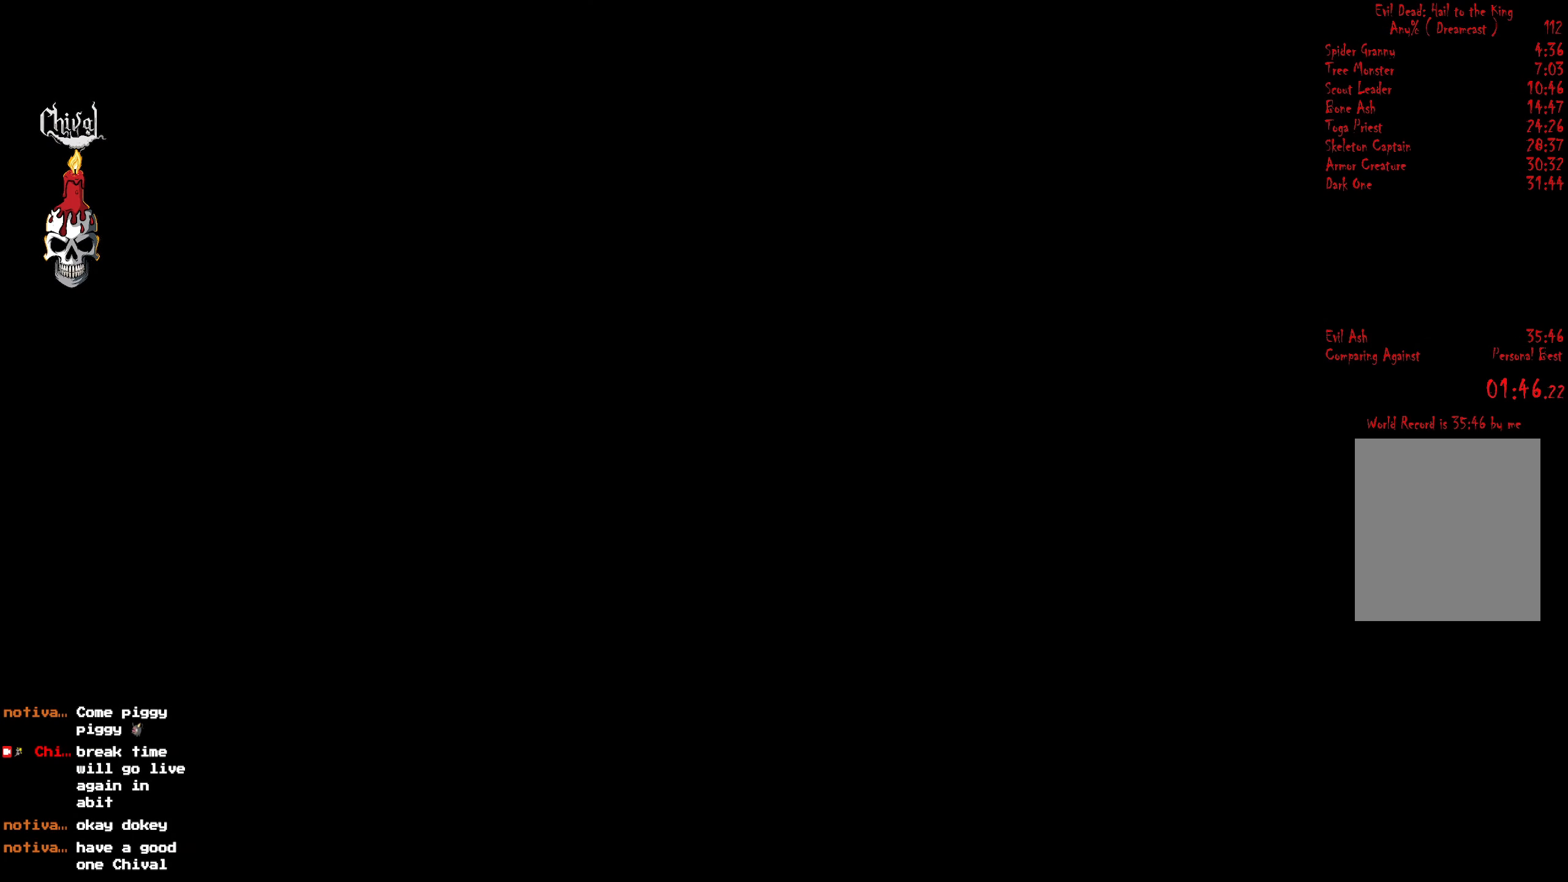
{"buttons": [], "right_stick": "center", "events": []}
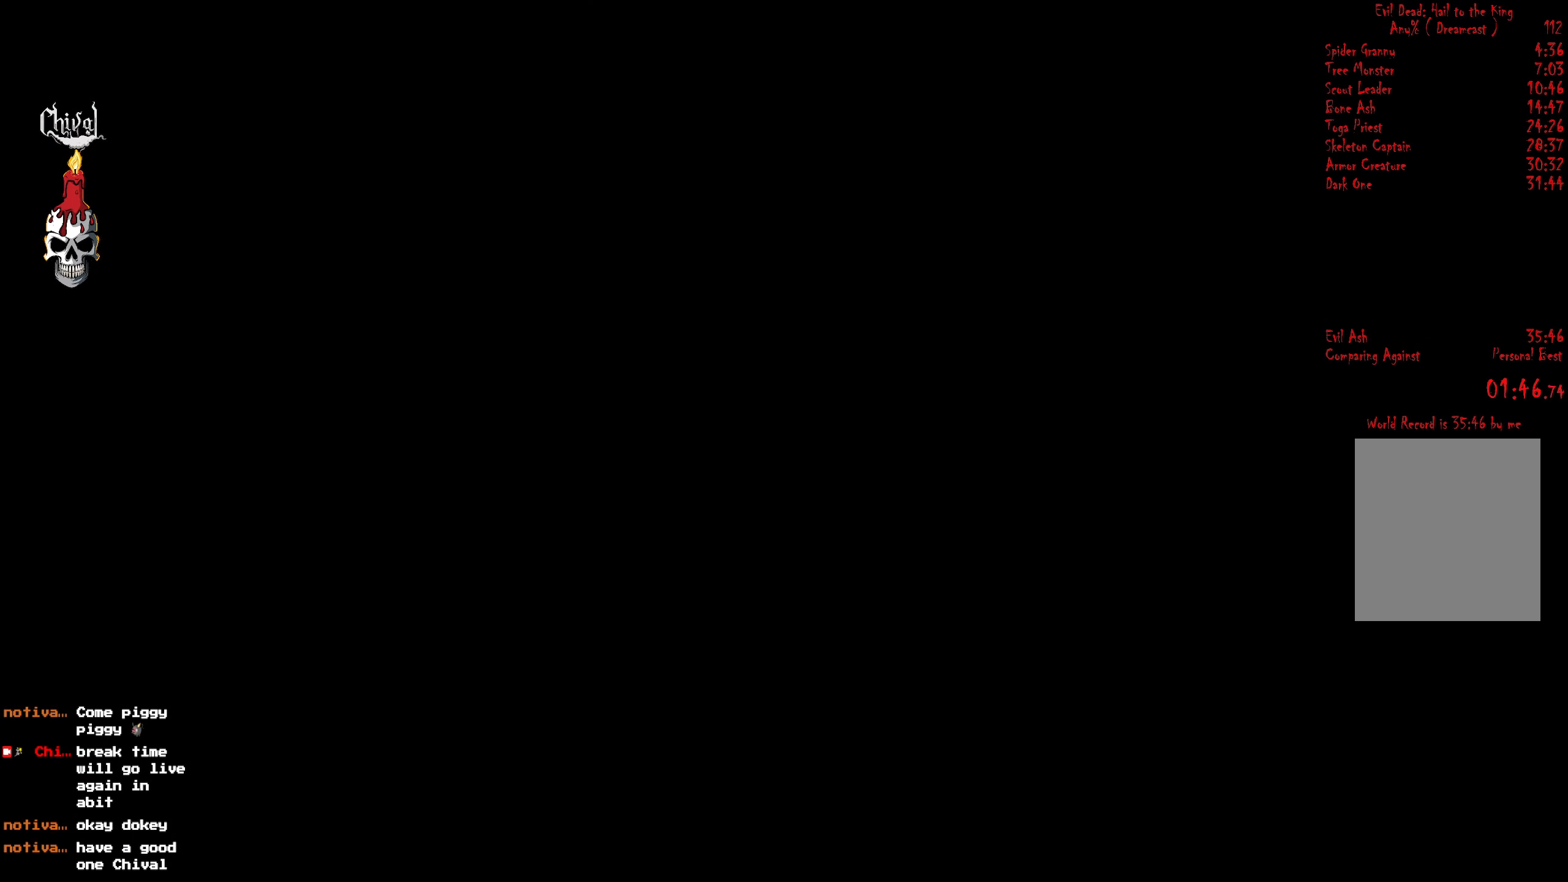
{"buttons": [], "right_stick": "center", "events": []}
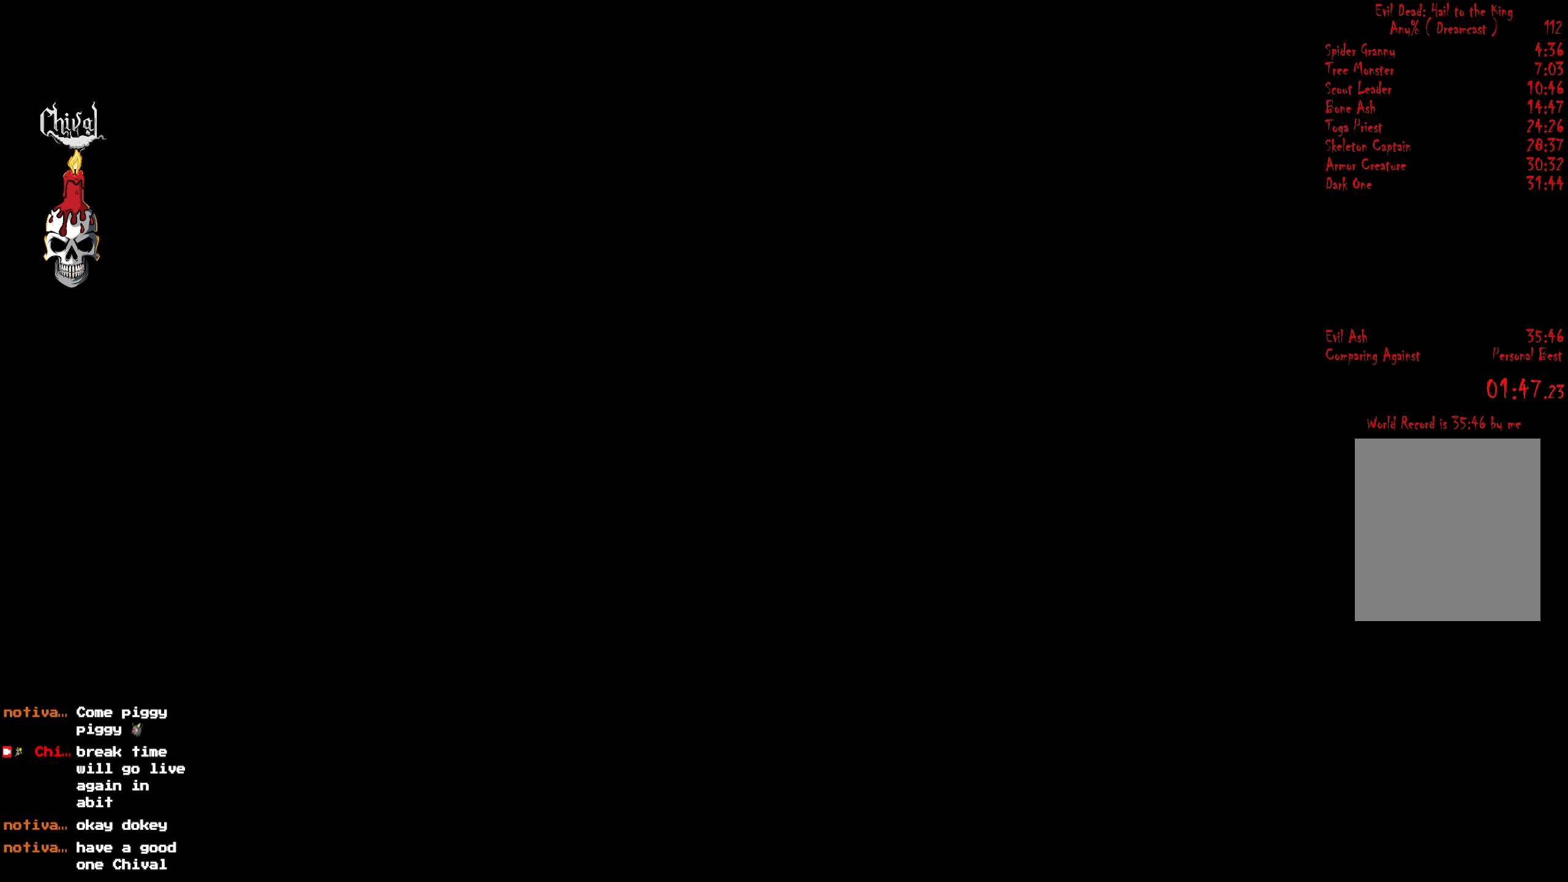
{"buttons": [], "right_stick": "center", "events": []}
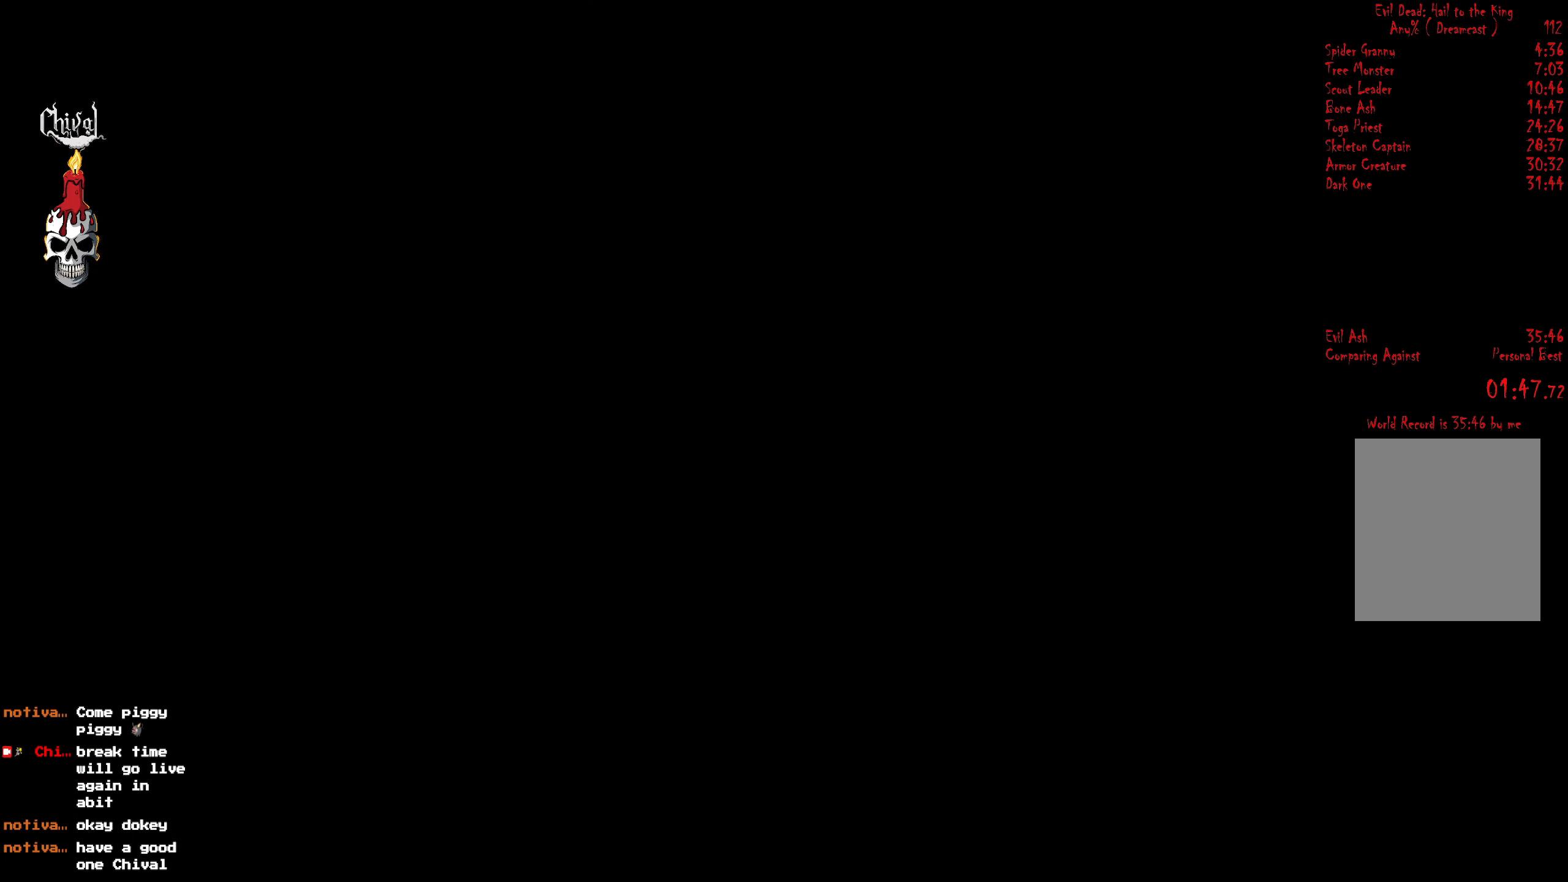
{"buttons": [], "right_stick": "center", "events": []}
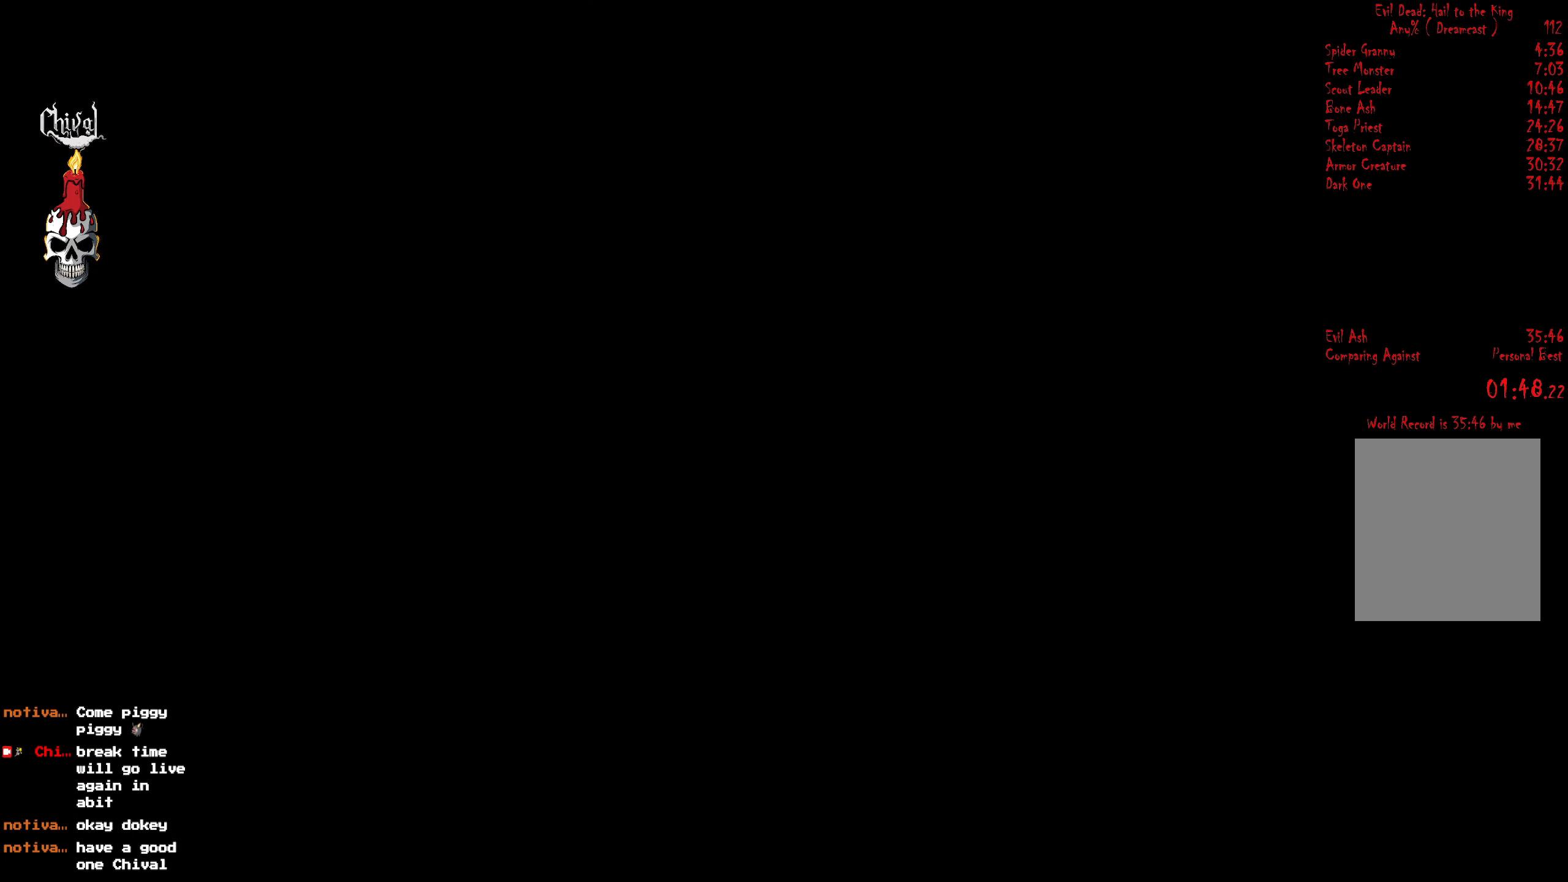
{"buttons": ["R2", "DPAD_UP"], "right_stick": "center", "events": [[83, "R2", "down"], [167, "DPAD_UP", "down"]]}
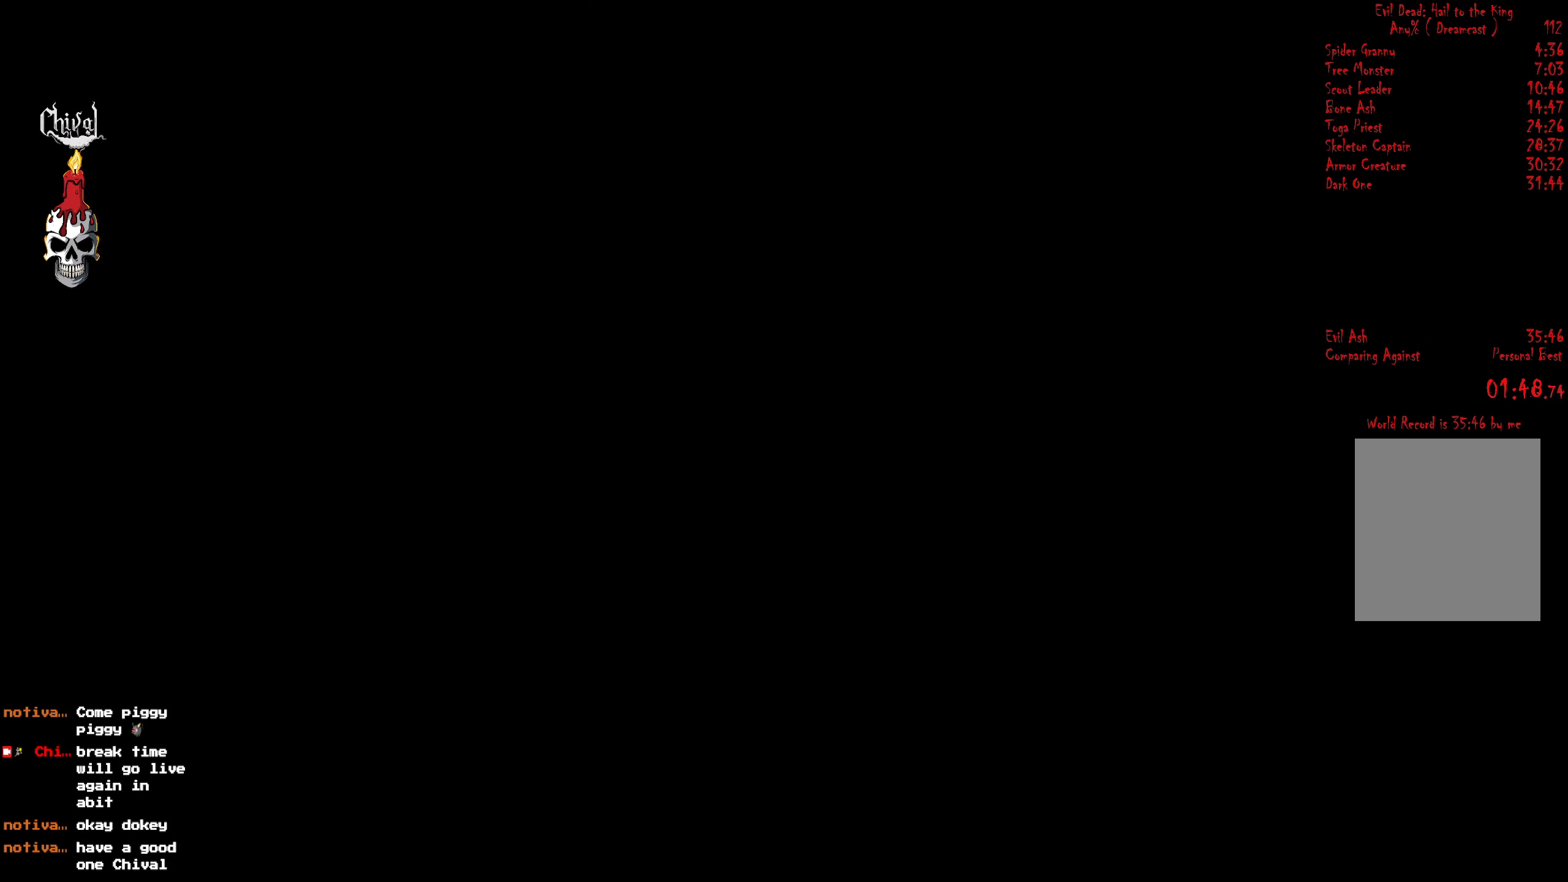
{"buttons": ["R2", "DPAD_UP"], "right_stick": "center", "events": []}
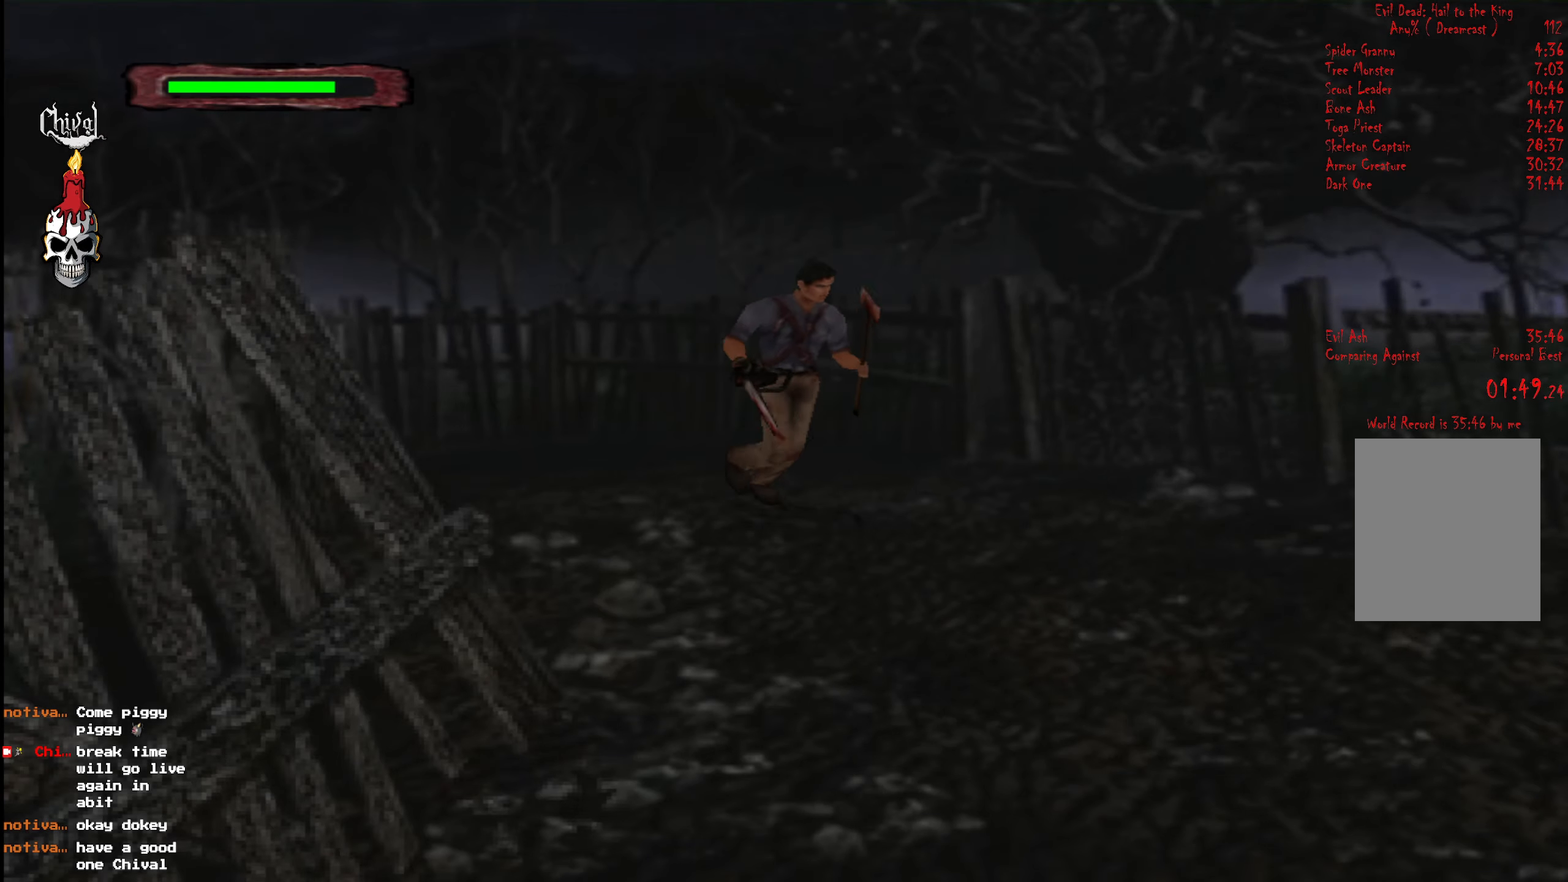
{"buttons": ["R2", "DPAD_UP"], "right_stick": "center", "events": []}
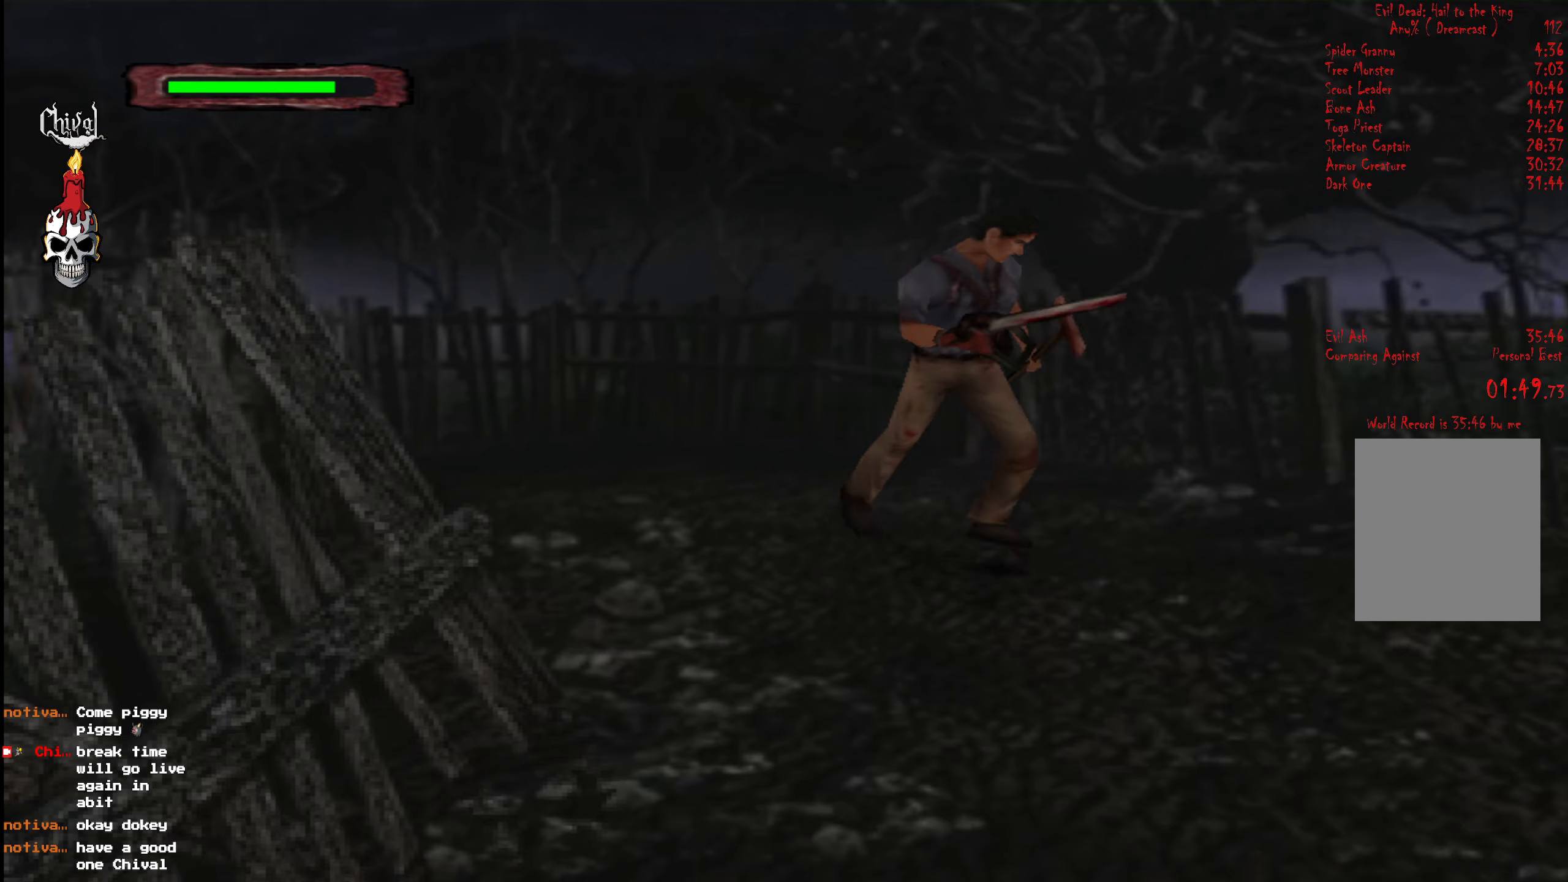
{"buttons": ["R2", "DPAD_UP"], "right_stick": "center", "events": []}
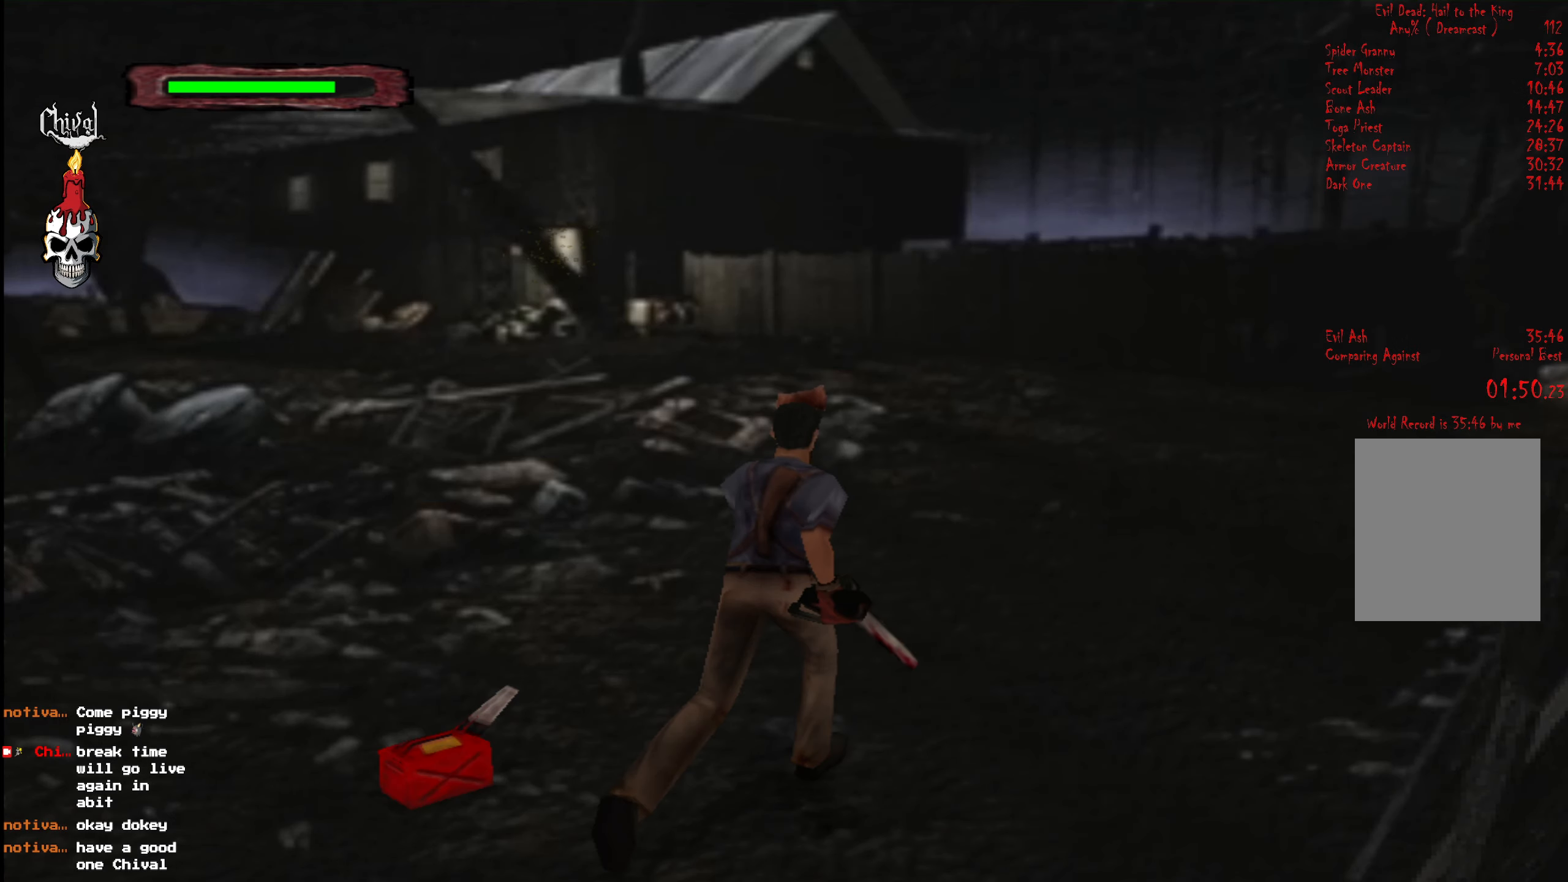
{"buttons": ["R2", "DPAD_UP", "DPAD_LEFT"], "right_stick": "center", "events": [[484, "DPAD_LEFT", "down"]]}
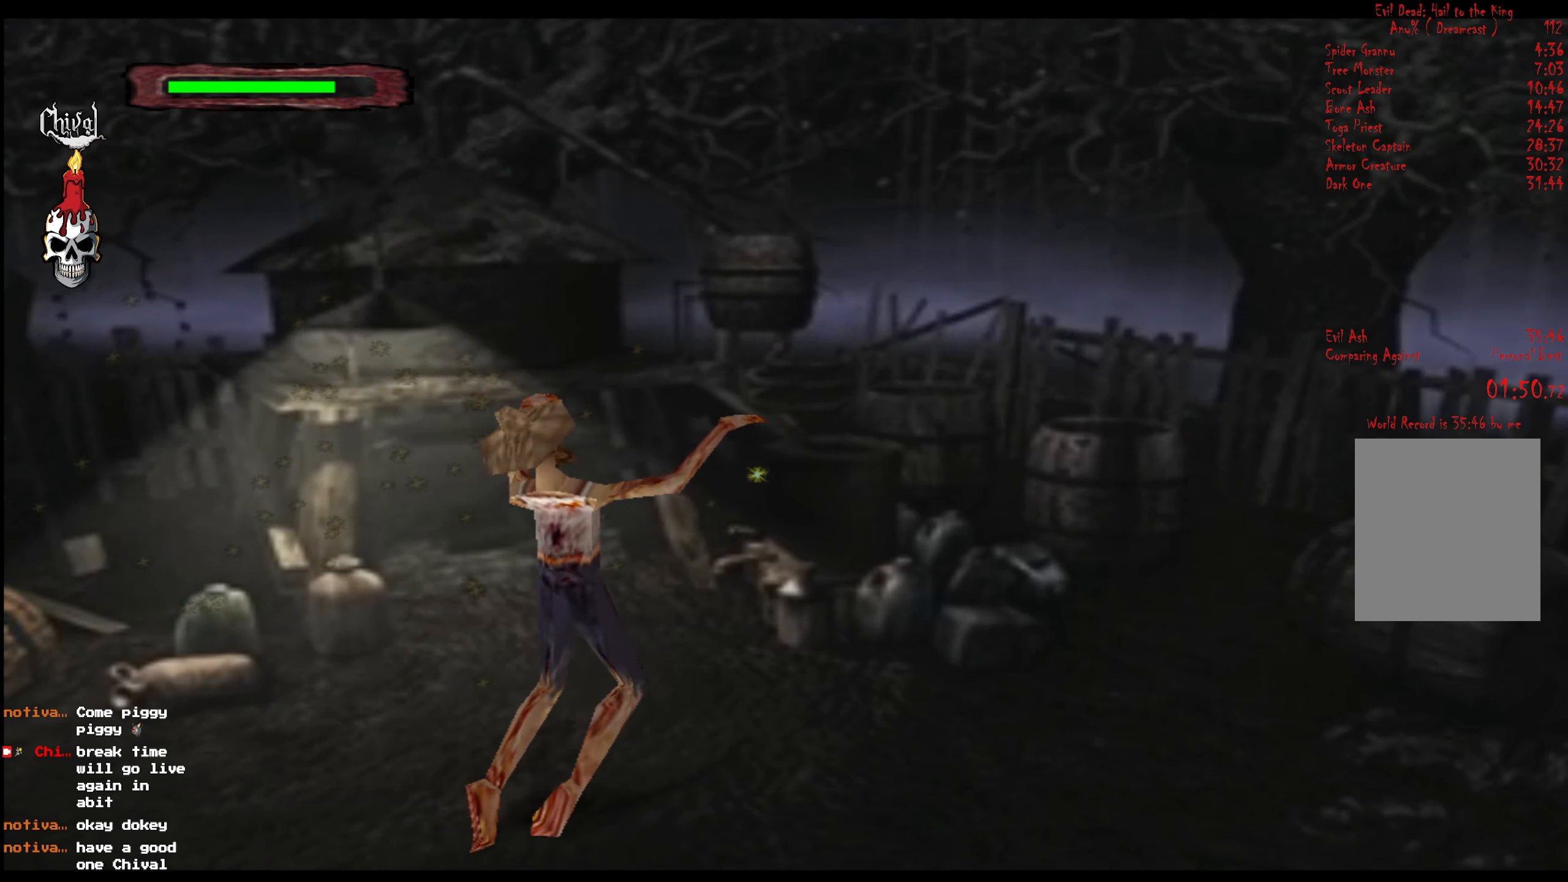
{"buttons": ["R2", "DPAD_UP"], "right_stick": "center", "events": [[50, "DPAD_LEFT", "up"]]}
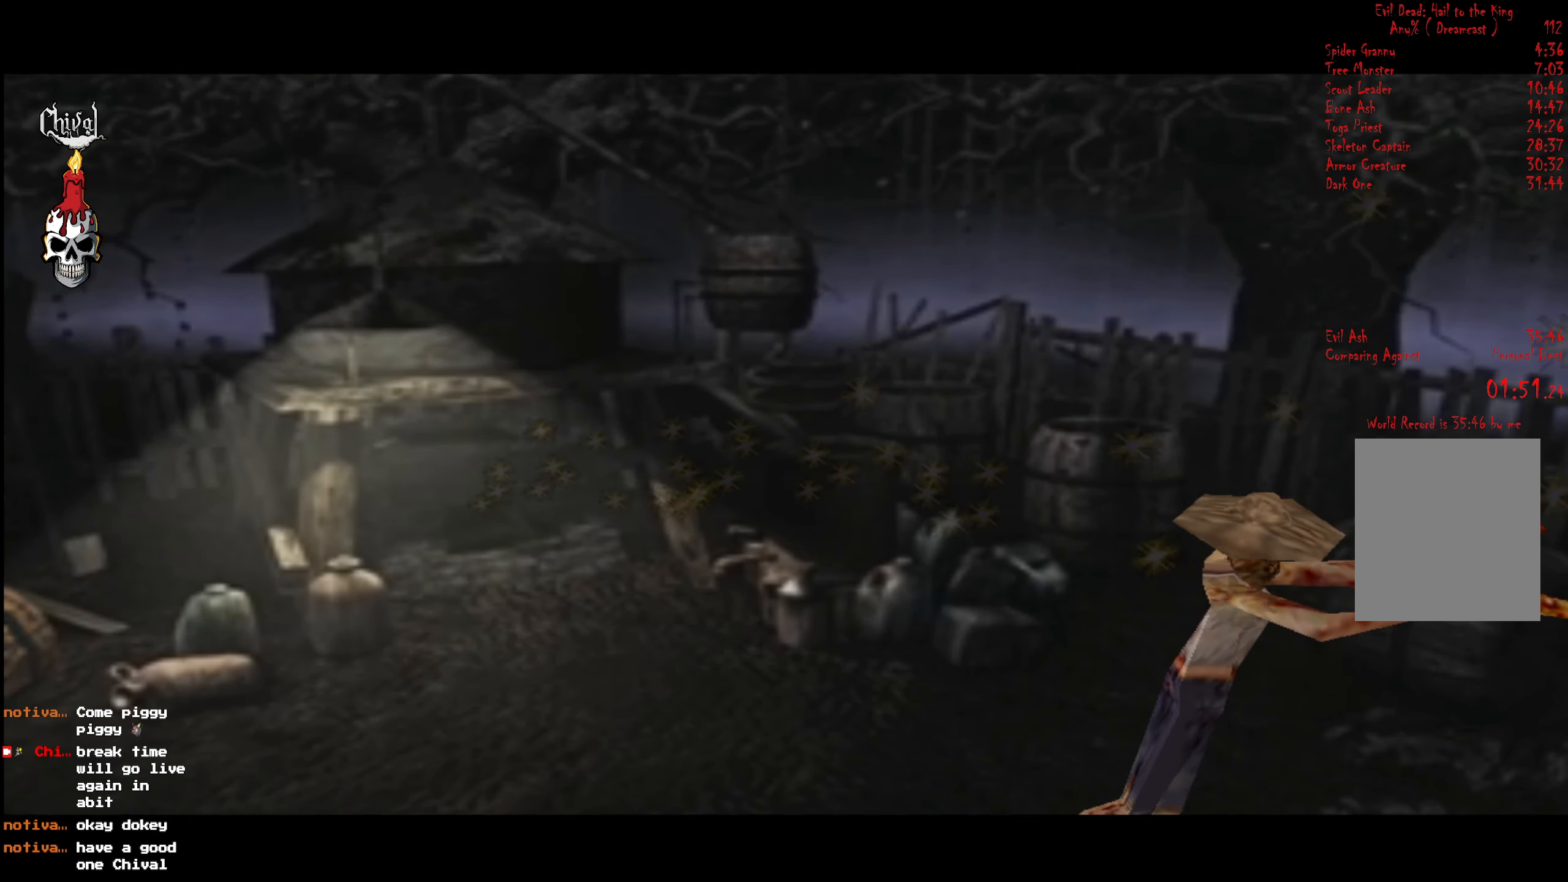
{"buttons": ["R2", "DPAD_UP", "DPAD_LEFT"], "right_stick": "center", "events": [[500, "DPAD_LEFT", "down"]]}
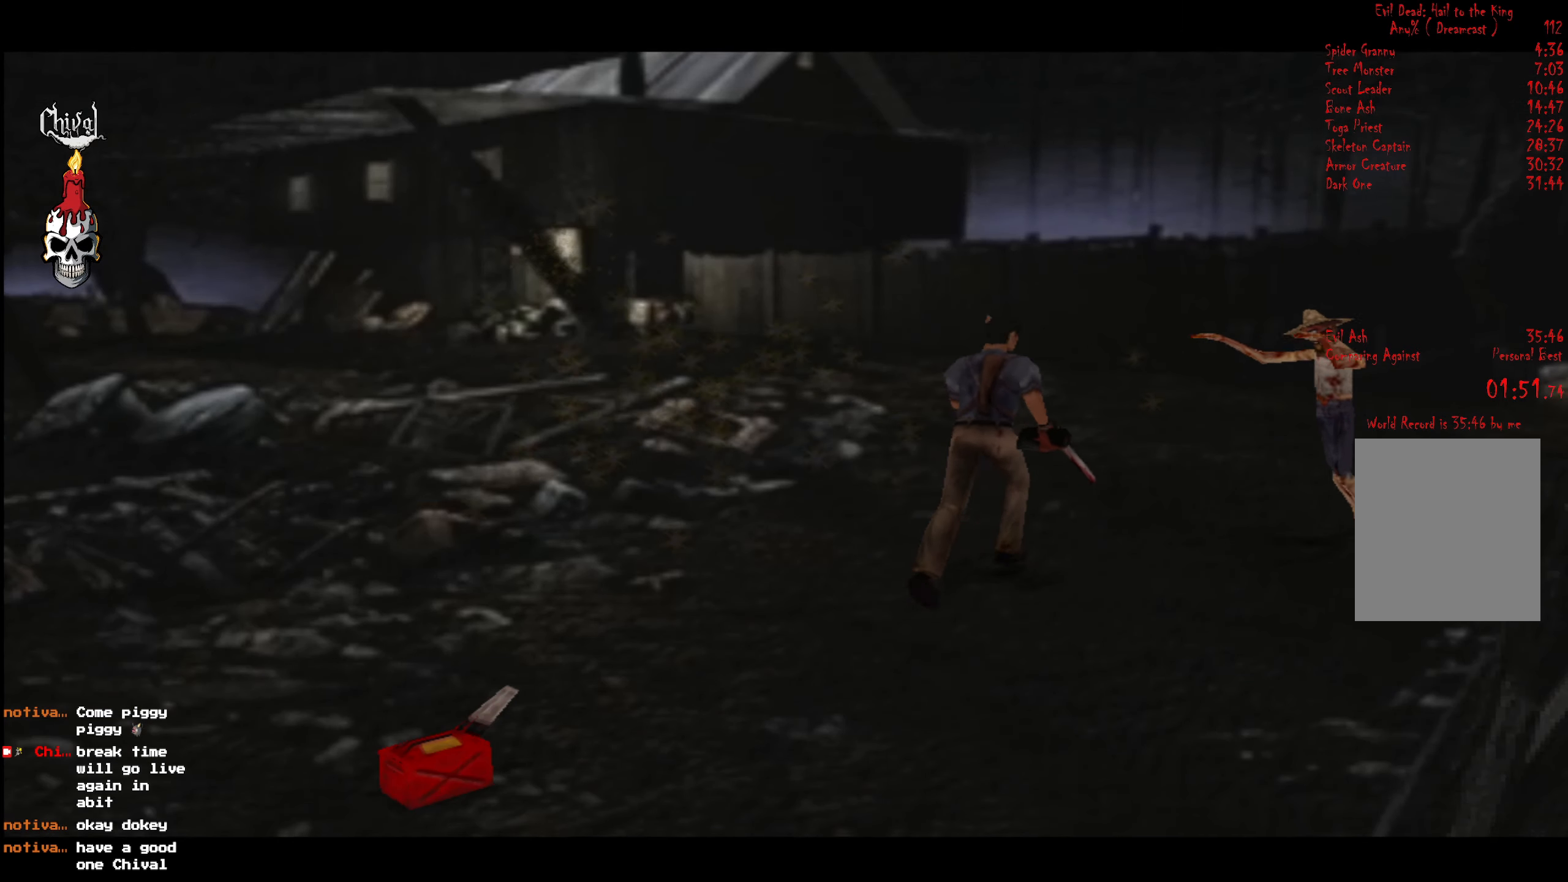
{"buttons": ["R2", "DPAD_UP"], "right_stick": "center", "events": [[134, "DPAD_LEFT", "up"]]}
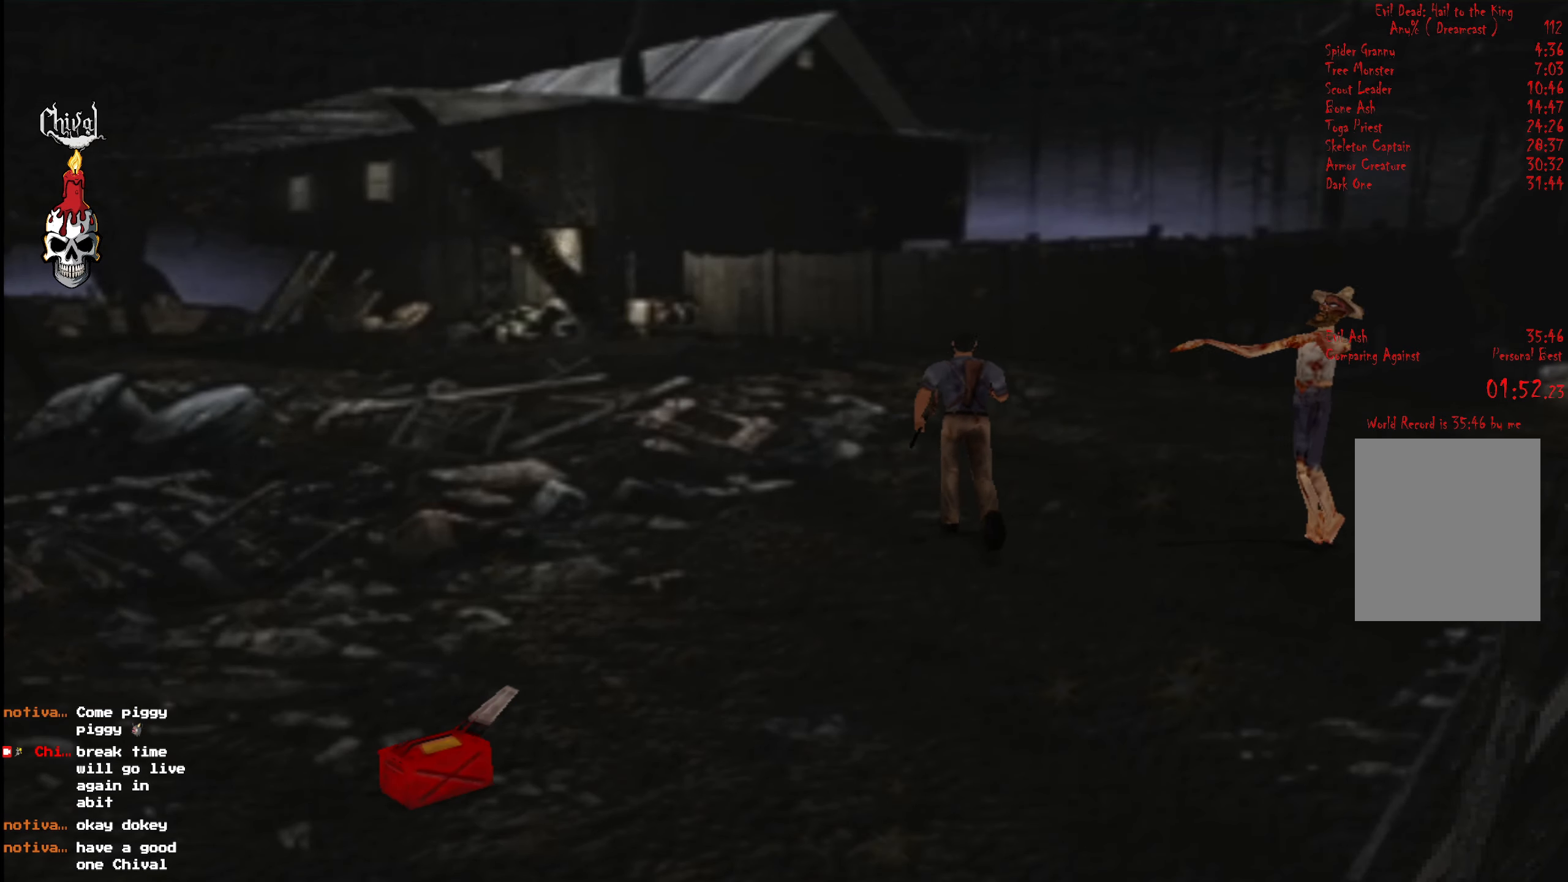
{"buttons": ["R2", "DPAD_UP"], "right_stick": "center", "events": [[234, "DPAD_RIGHT", "down"], [334, "DPAD_RIGHT", "up"]]}
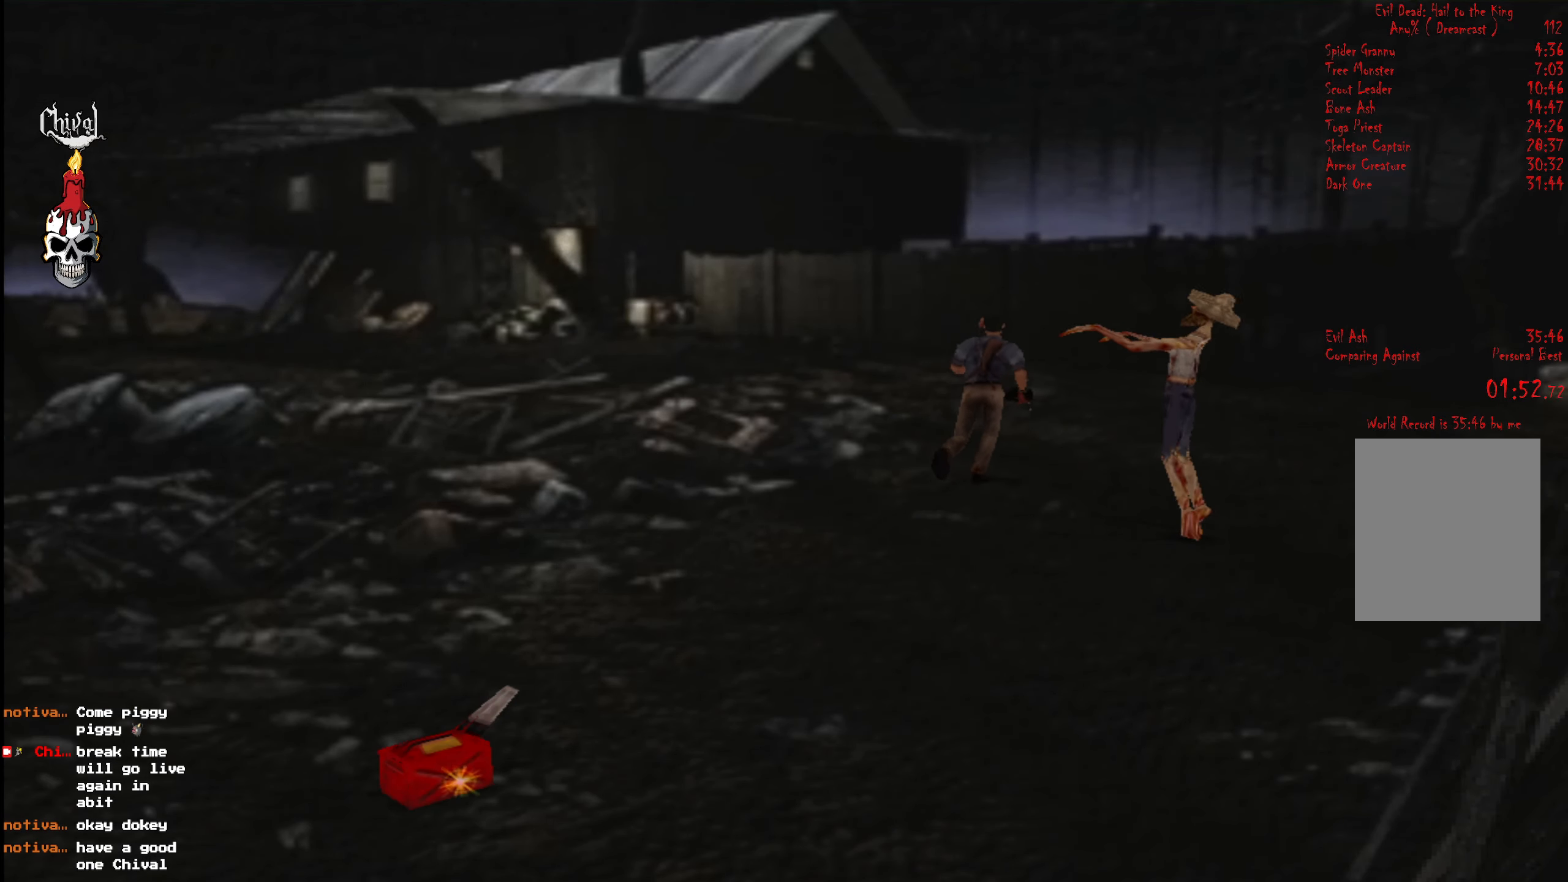
{"buttons": ["R2", "DPAD_UP"], "right_stick": "center", "events": [[367, "DPAD_LEFT", "down"], [500, "DPAD_LEFT", "up"]]}
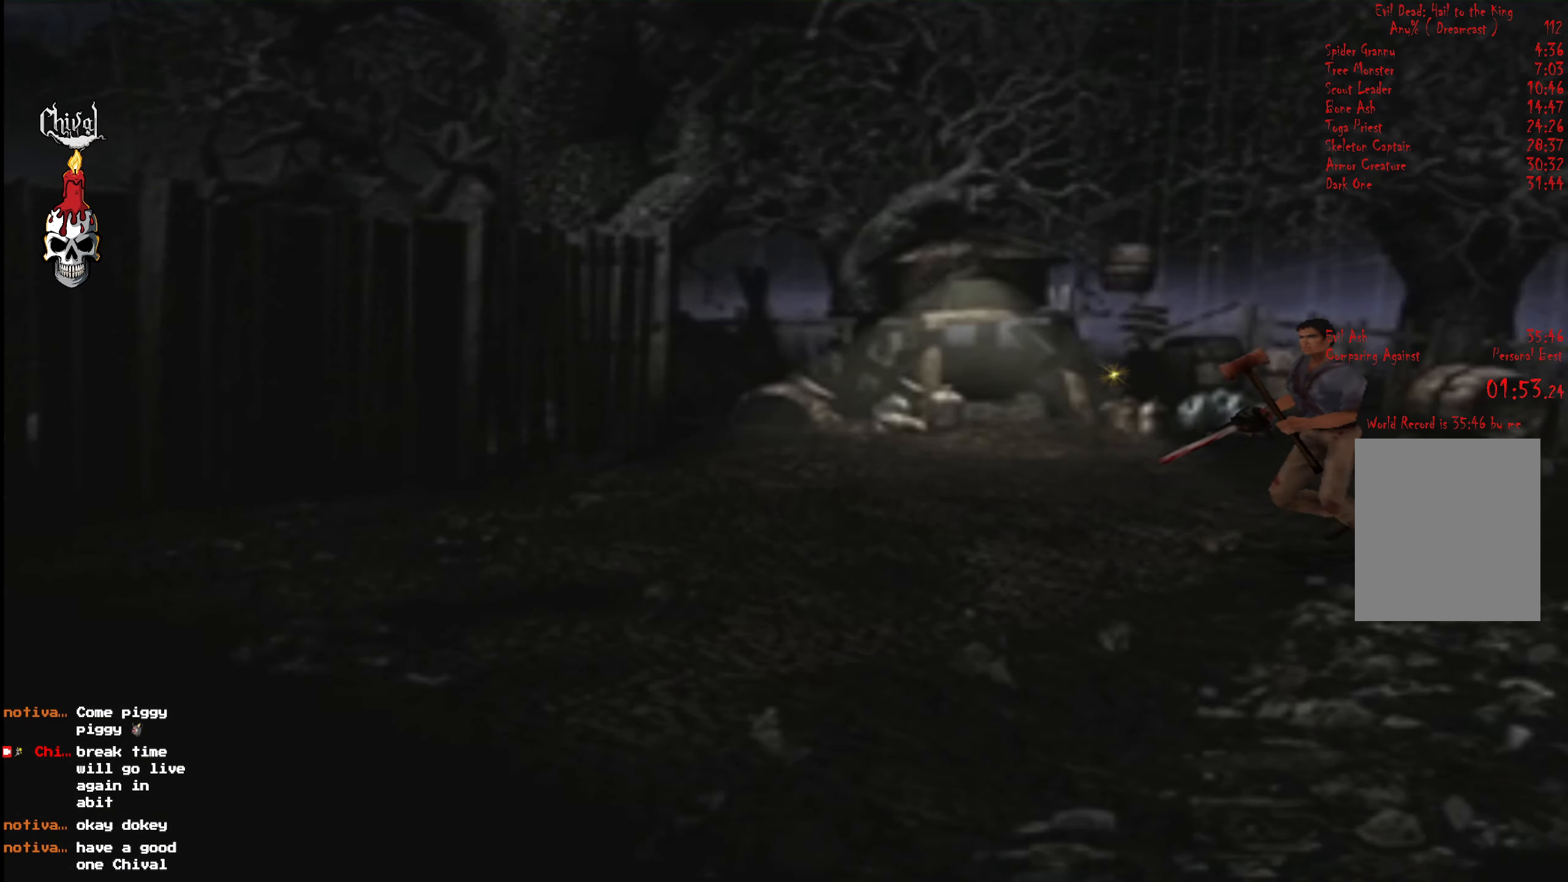
{"buttons": ["R2", "DPAD_UP"], "right_stick": "center", "events": []}
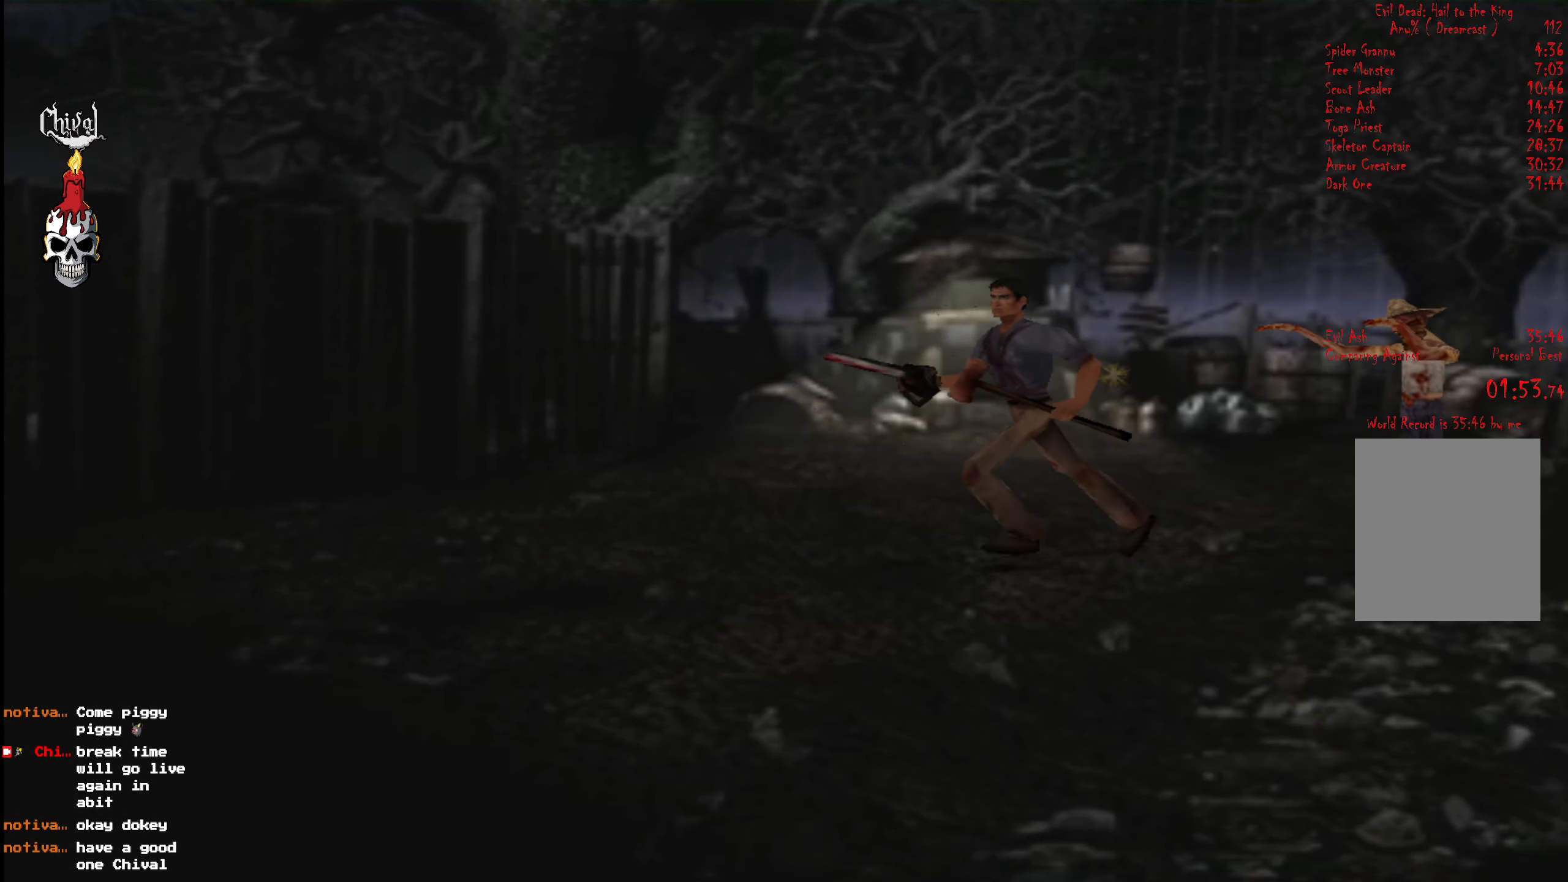
{"buttons": ["R2", "DPAD_UP", "DPAD_LEFT"], "right_stick": "center", "events": [[350, "DPAD_LEFT", "down"]]}
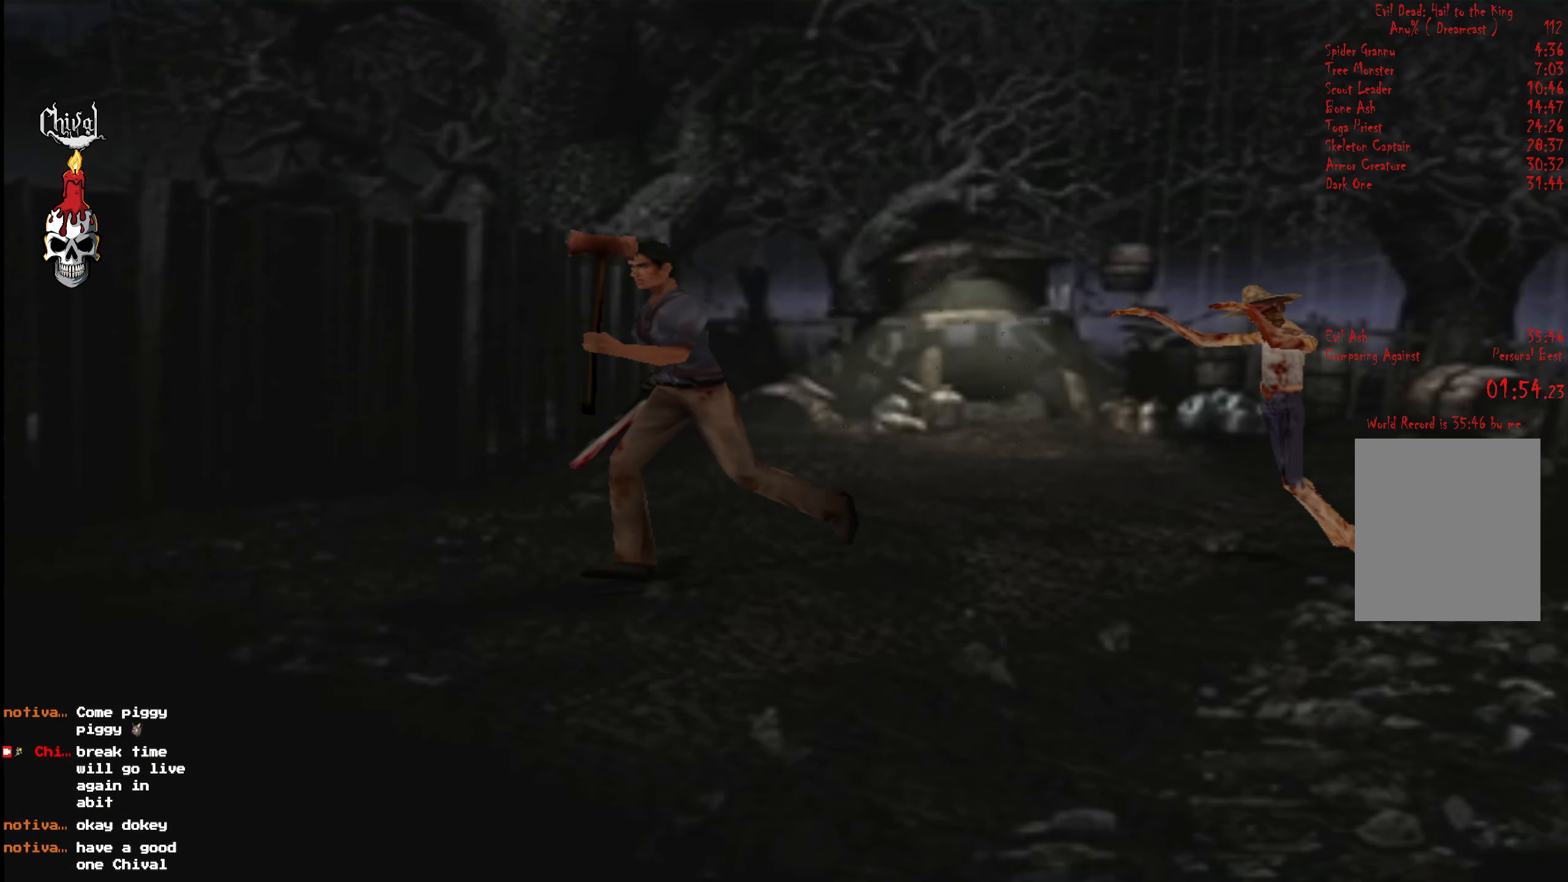
{"buttons": ["R2", "DPAD_UP"], "right_stick": "center", "events": [[17, "DPAD_LEFT", "up"]]}
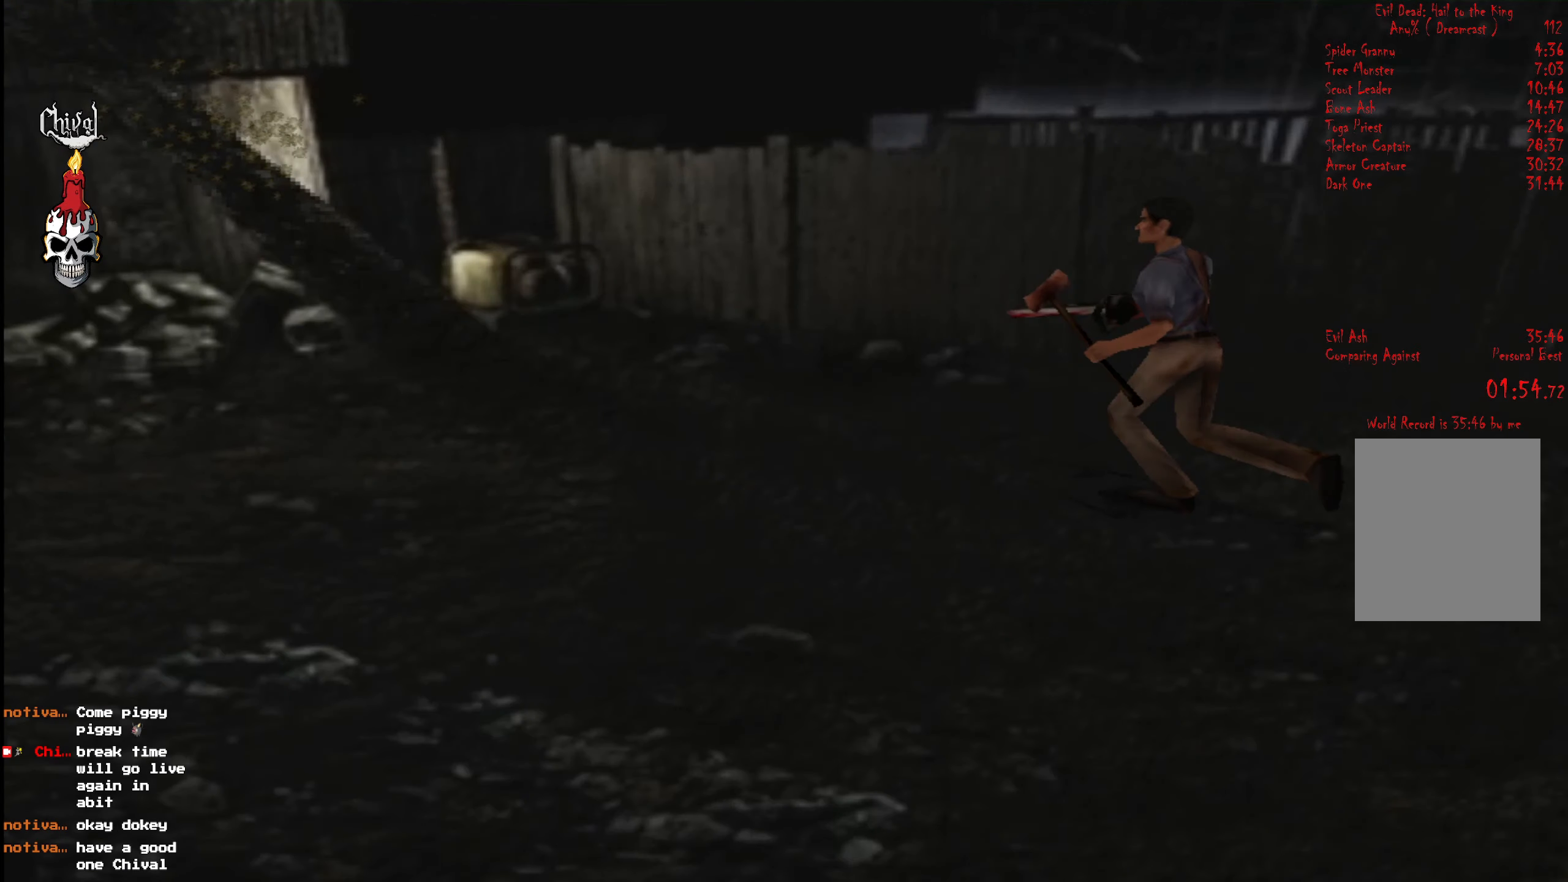
{"buttons": ["R2", "DPAD_UP"], "right_stick": "center", "events": []}
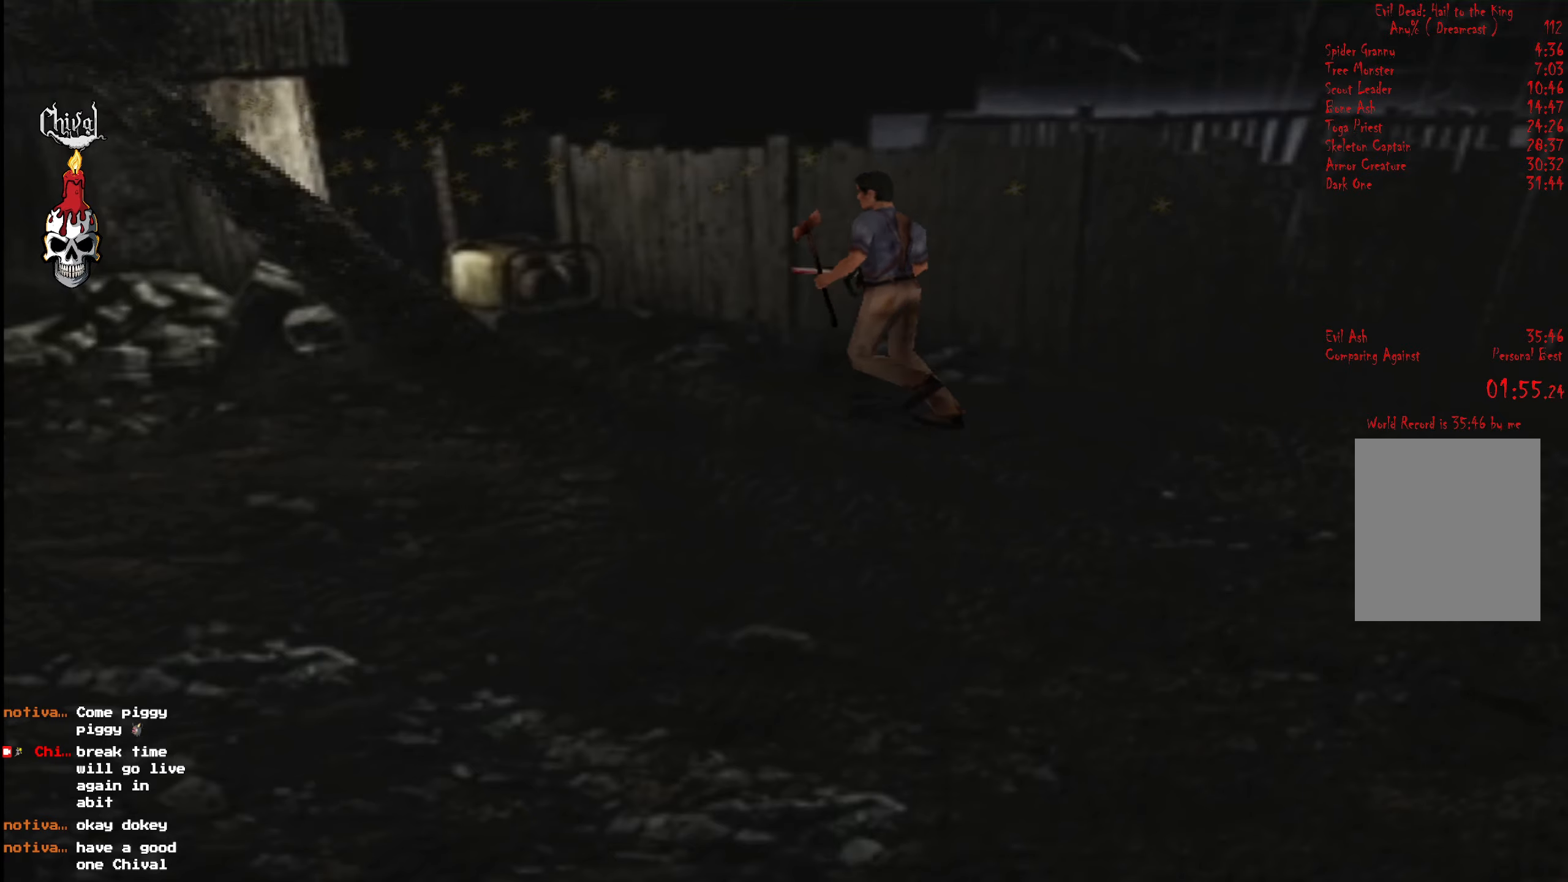
{"buttons": ["R2", "DPAD_UP"], "right_stick": "center", "events": []}
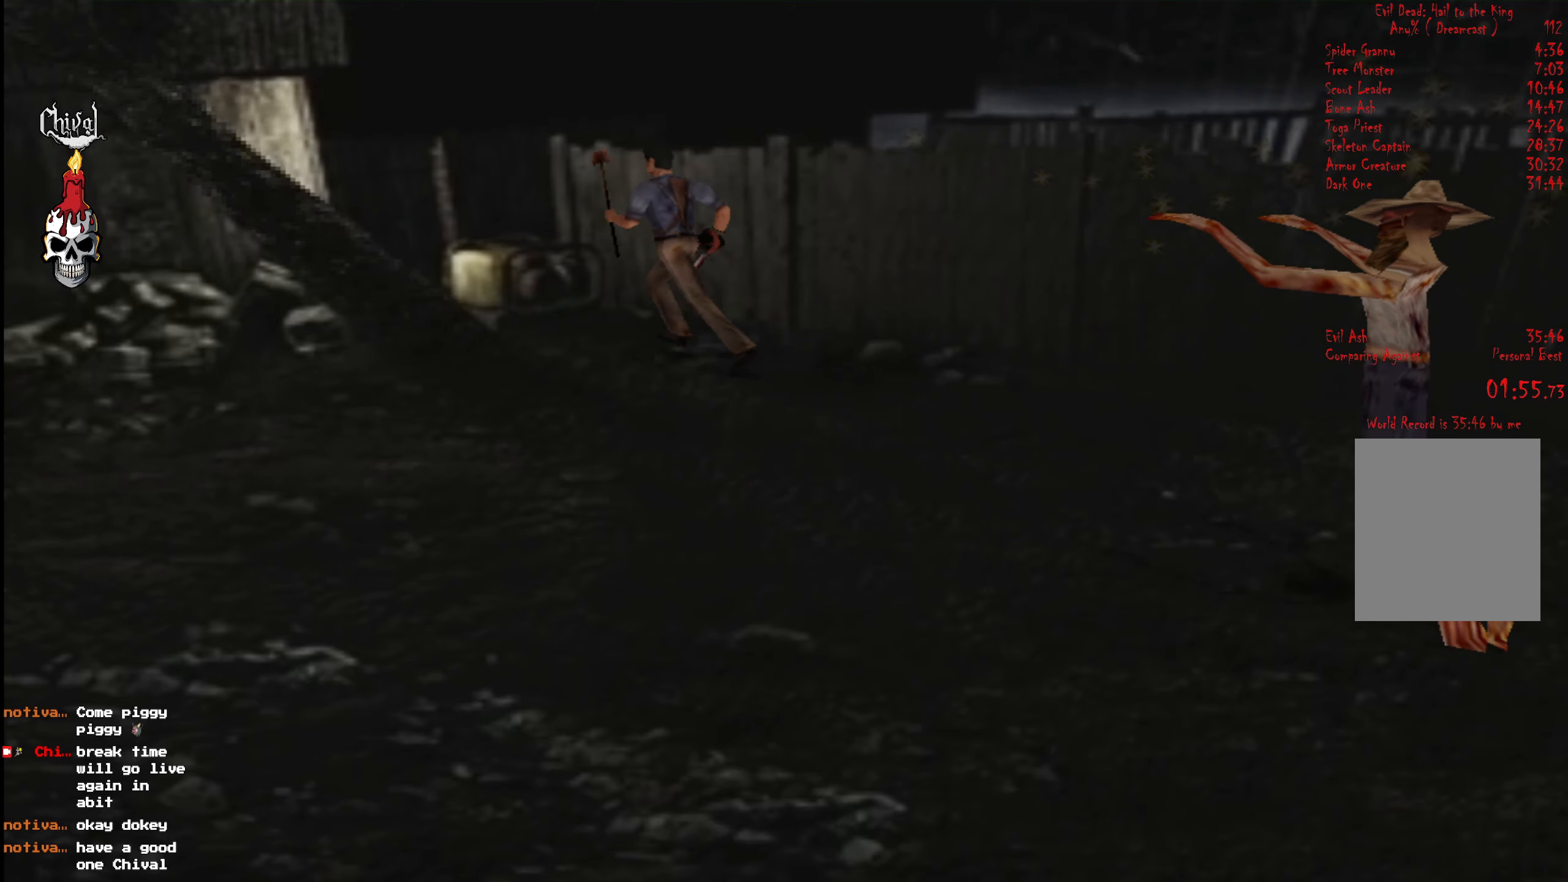
{"buttons": [], "right_stick": "center", "events": [[250, "DPAD_UP", "up"], [250, "R2", "up"], [283, "START", "down"], [400, "DPAD_DOWN", "down"], [400, "DPAD_RIGHT", "down"], [400, "START", "up"], [433, "DPAD_RIGHT", "up"], [450, "DPAD_DOWN", "up"]]}
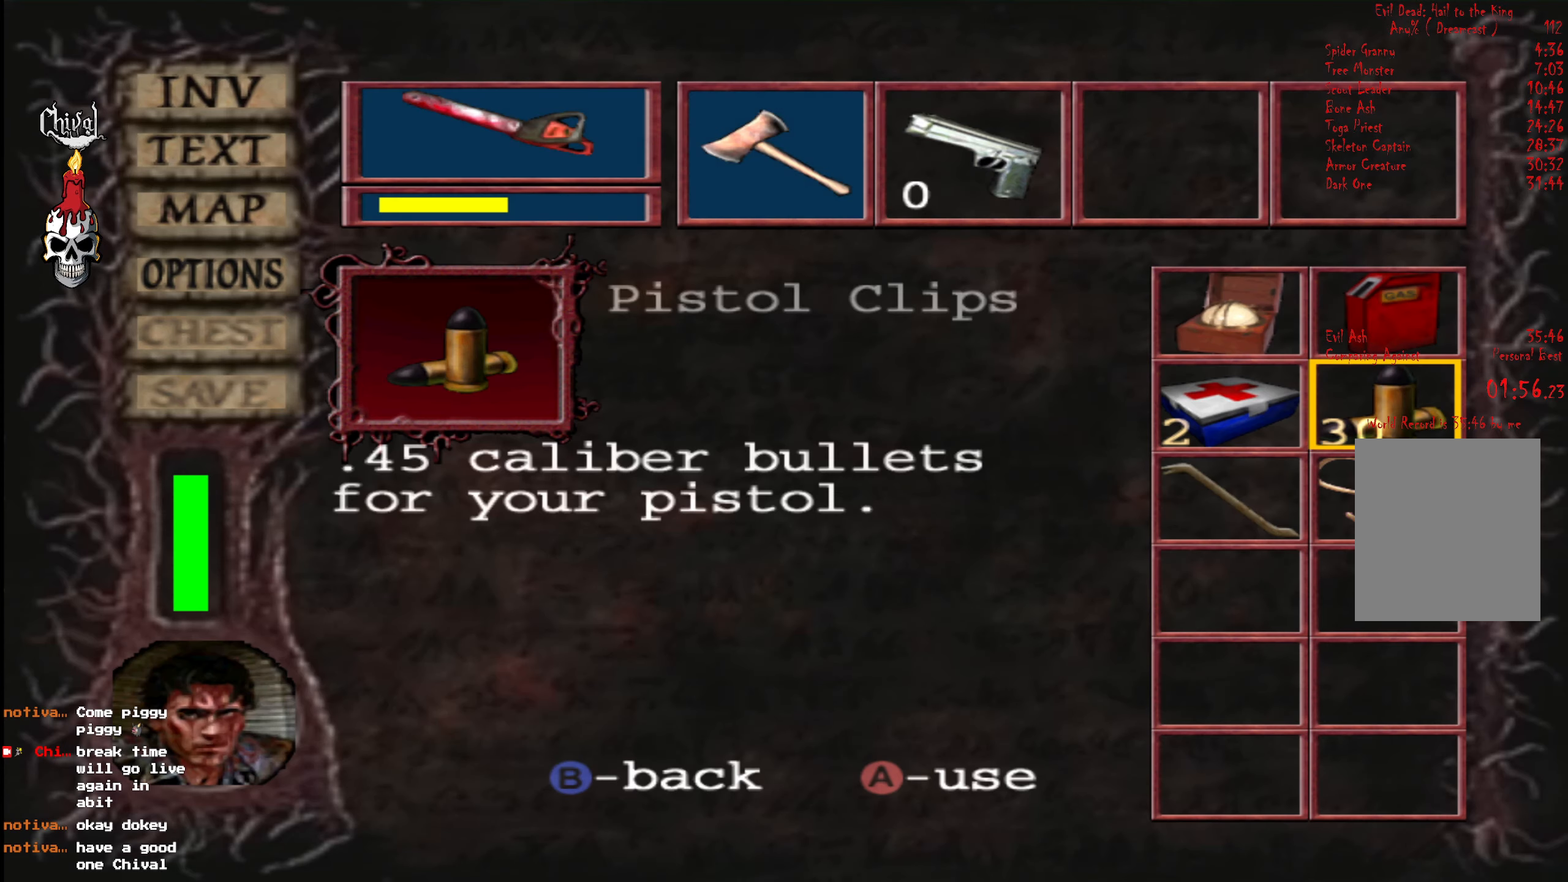
{"buttons": ["DPAD_UP"], "right_stick": "center", "events": [[16, "DPAD_DOWN", "down"], [83, "DPAD_DOWN", "up"], [150, "DPAD_DOWN", "down"], [200, "DPAD_DOWN", "up"], [266, "A", "down"], [350, "A", "up"], [466, "DPAD_UP", "down"]]}